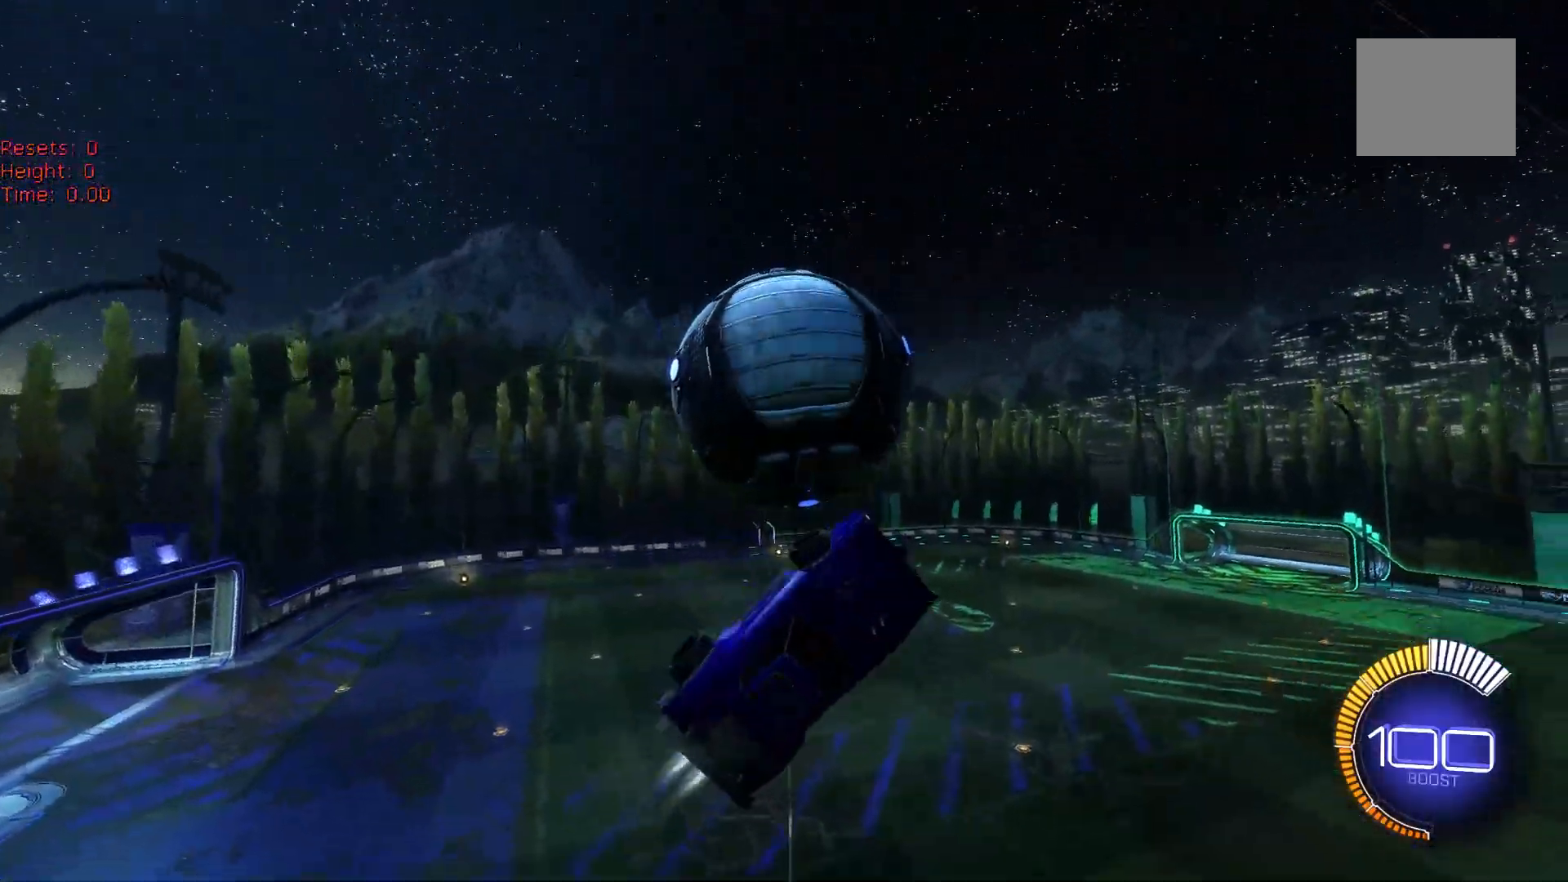
Gameplay with a controller (Xbox layout); each line is a JSON object with the inputs held at the frame after it. "events" lists button and stick changes between this image and that frame as [ms after this image, input, new state], when the widget could be followed in between. Not read: DPAD_DOWN DPAD_LEFT DPAD_RIGHT DPAD_UP L3 R3 SELECT START right_stick.
{"buttons": [], "left_stick": "left", "events": [[100, "left_stick", "center"], [133, "B", "down"], [150, "B", "up"], [217, "L2", "down"], [267, "L2", "up"], [400, "left_stick", "left"]]}
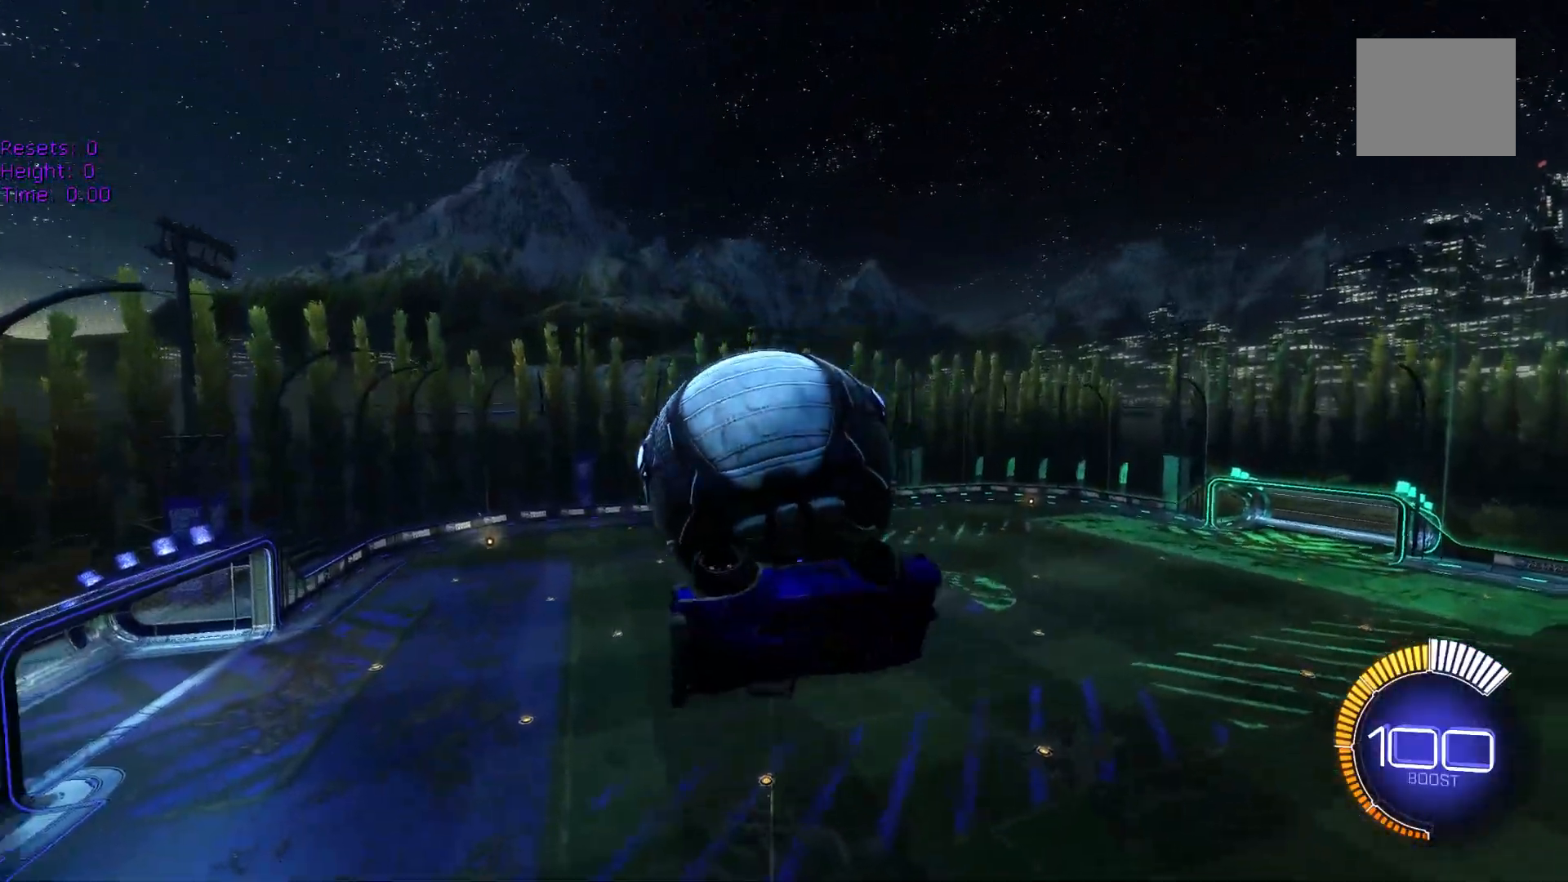
{"buttons": ["B", "R1"], "left_stick": "up-right", "events": [[17, "A", "down"], [50, "A", "up"], [217, "left_stick", "up-right"], [467, "R1", "down"], [500, "B", "down"]]}
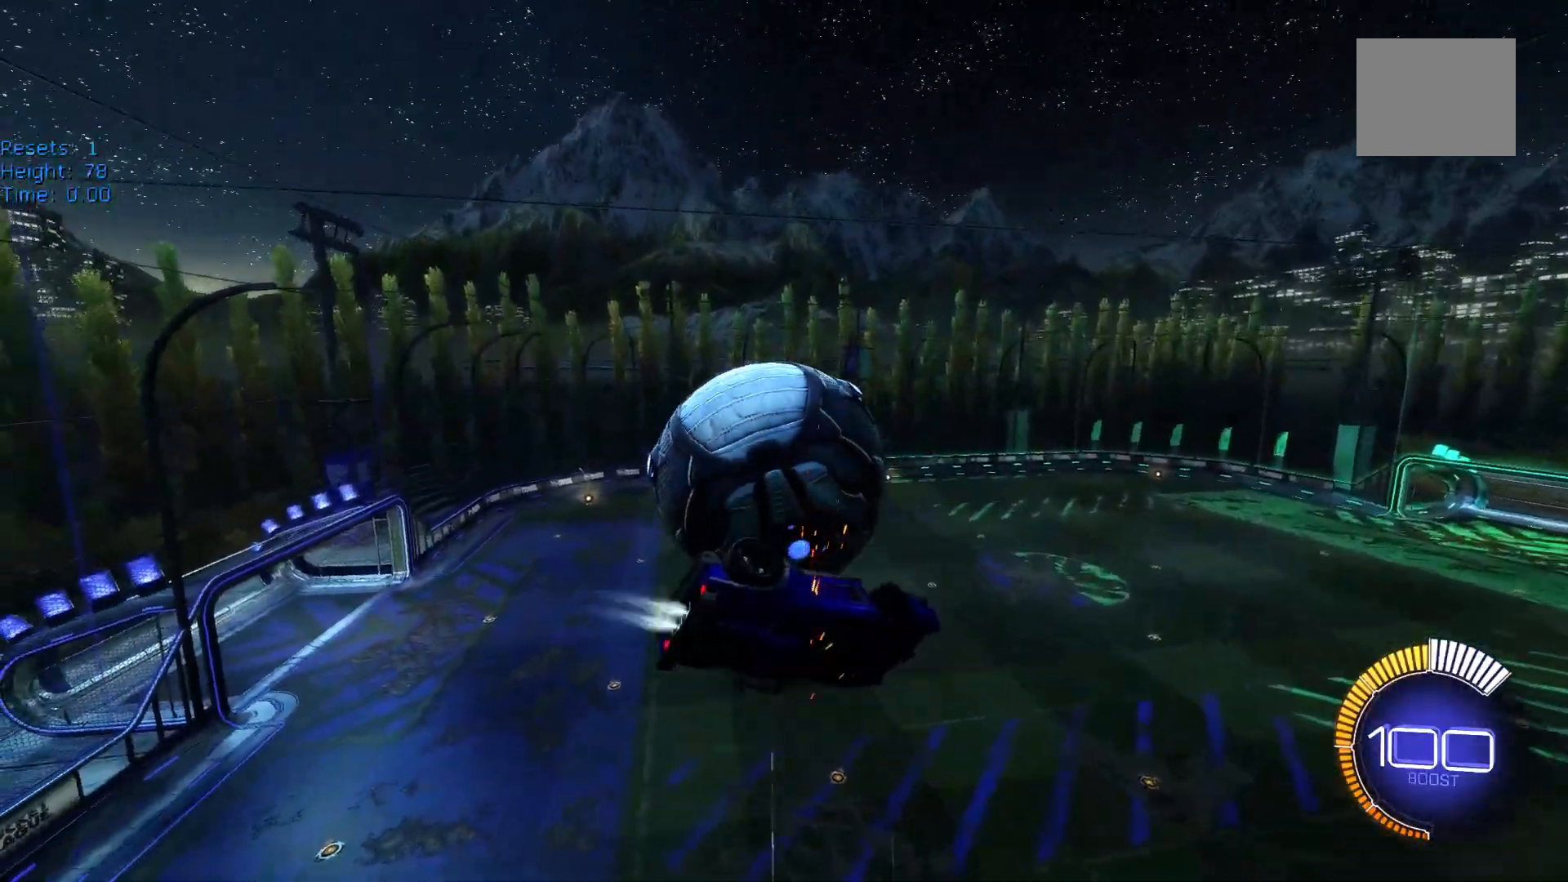
{"buttons": ["B", "R1"], "left_stick": "center", "events": [[33, "R1", "up"], [350, "R1", "down"], [500, "left_stick", "center"]]}
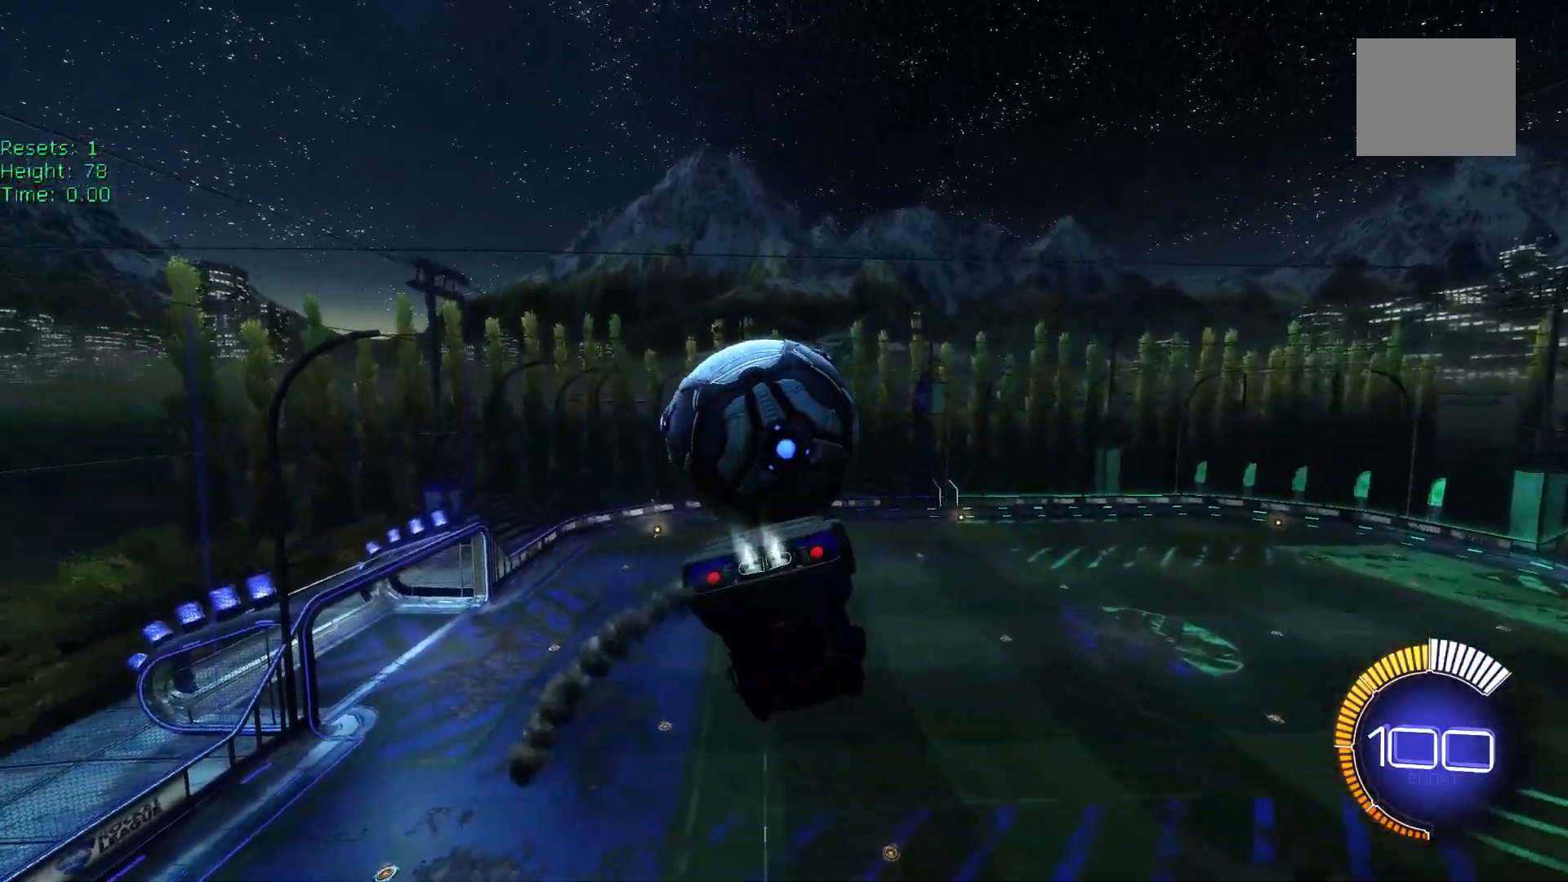
{"buttons": [], "left_stick": "down-right", "events": [[83, "R1", "up"], [117, "A", "down"], [150, "left_stick", "down"], [167, "A", "up"], [317, "left_stick", "down-right"], [483, "B", "up"]]}
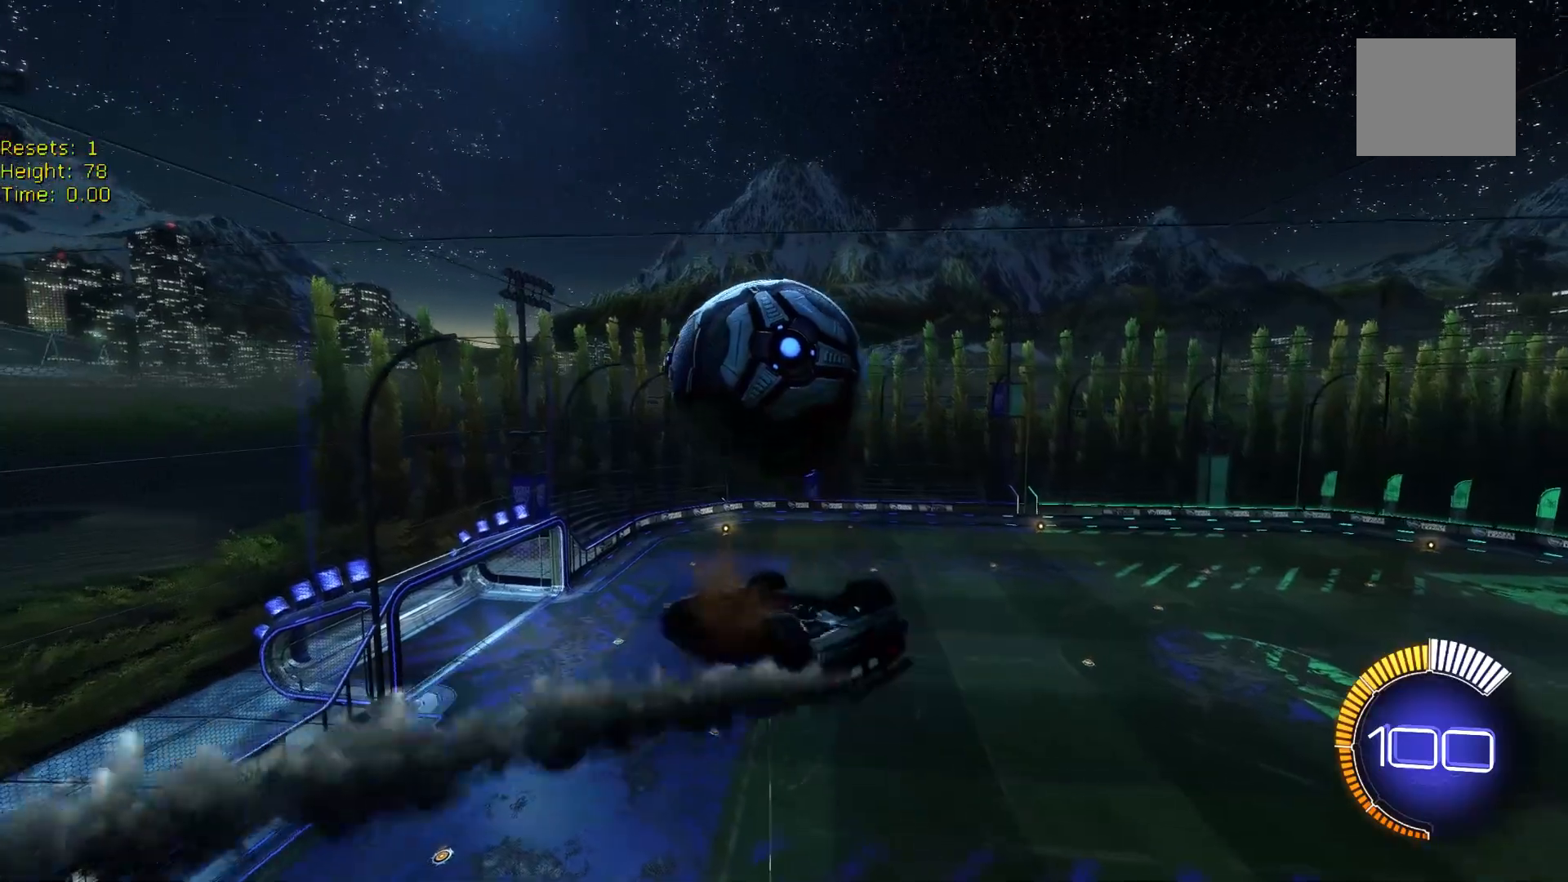
{"buttons": ["L2"], "left_stick": "down-right", "events": [[50, "B", "down"], [83, "B", "up"], [450, "L2", "down"]]}
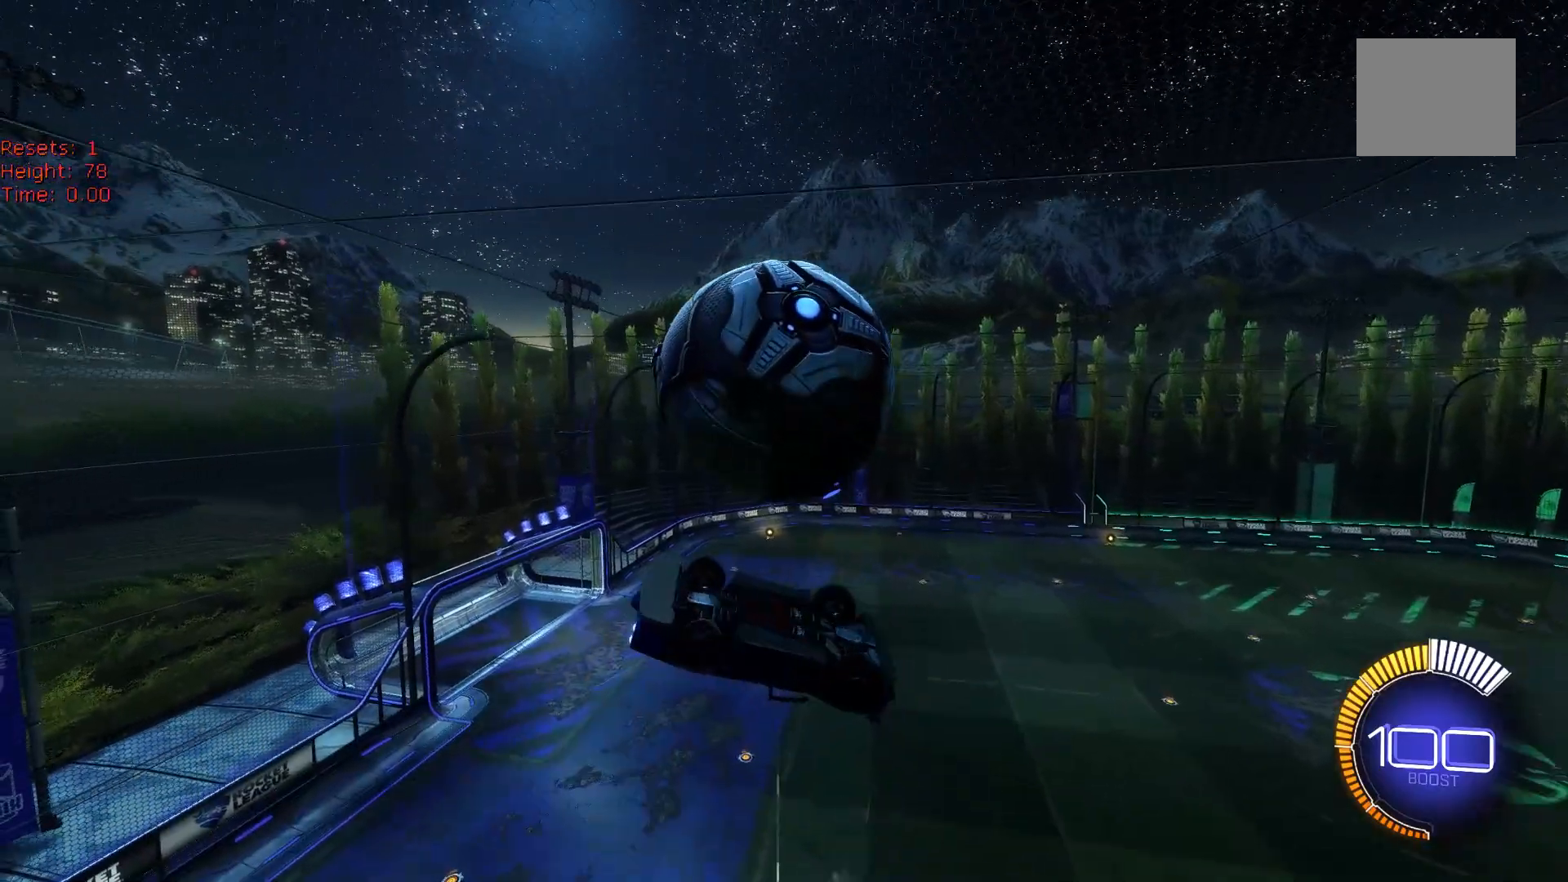
{"buttons": ["B"], "left_stick": "down-right", "events": [[100, "B", "down"], [150, "B", "up"], [150, "L2", "up"], [283, "B", "down"], [283, "L2", "down"], [317, "L2", "up"], [350, "B", "up"], [500, "B", "down"]]}
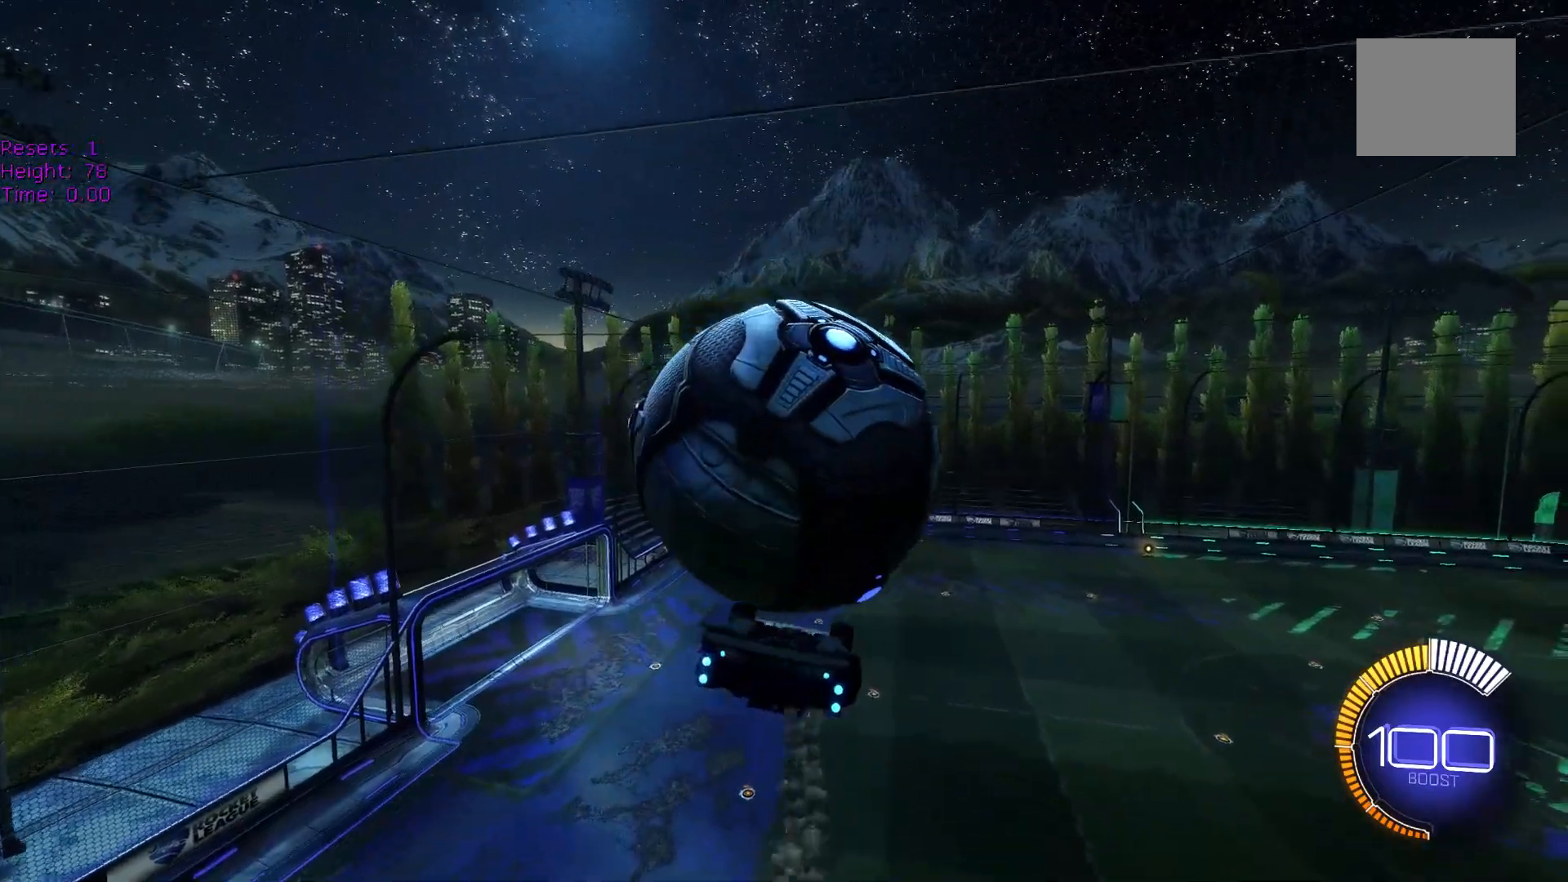
{"buttons": [], "left_stick": "up-right", "events": [[233, "left_stick", "up-right"], [317, "R1", "down"], [383, "R1", "up"], [400, "B", "up"]]}
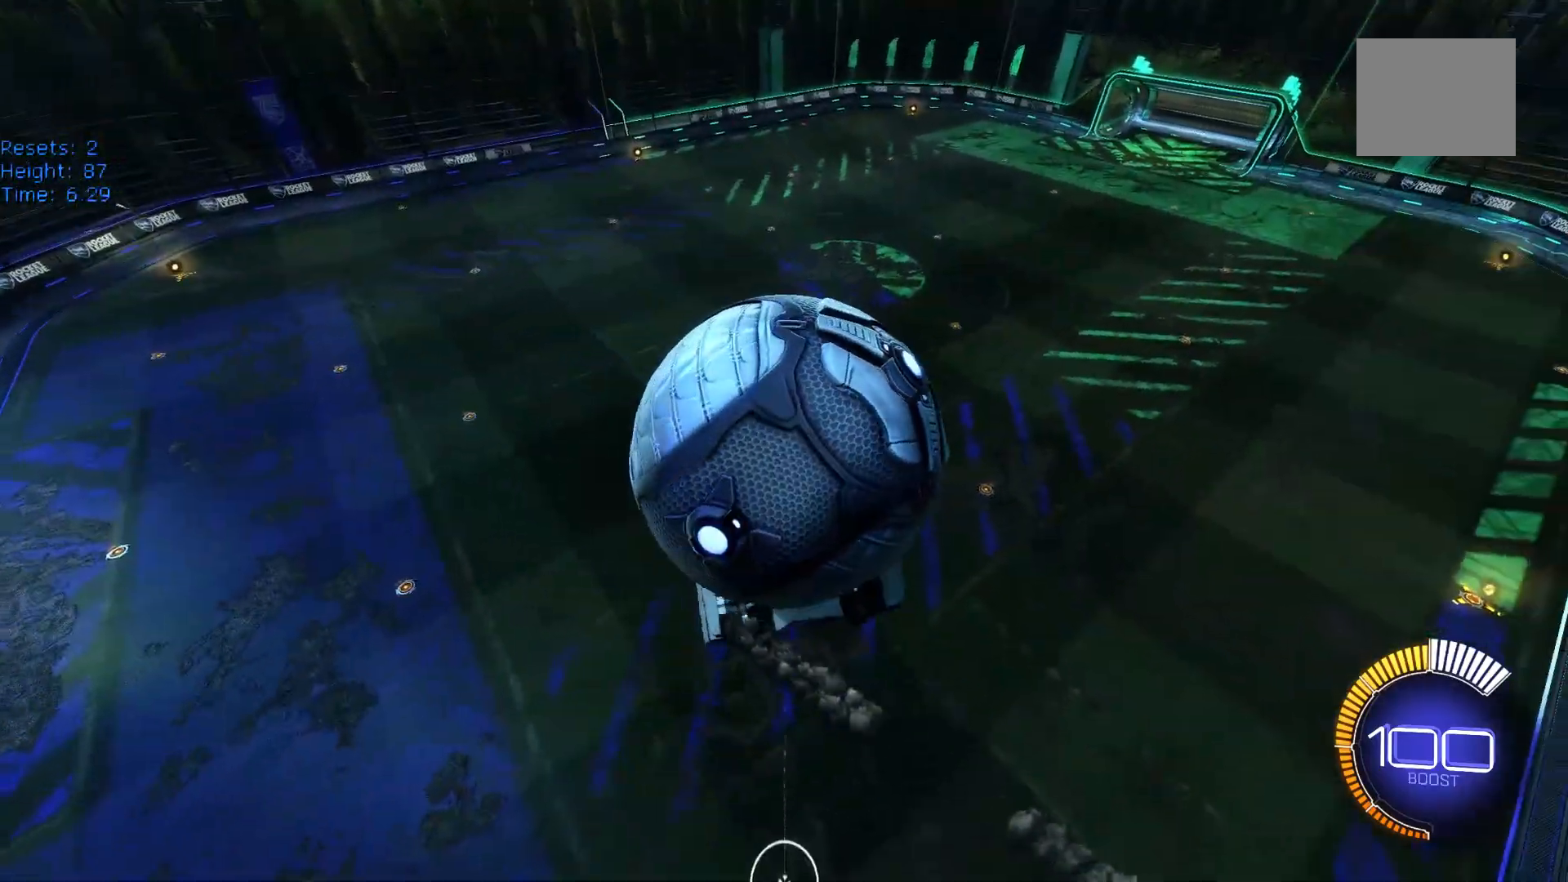
{"buttons": ["B", "R1"], "left_stick": "up-left", "events": [[17, "R1", "down"], [100, "left_stick", "center"], [117, "R1", "up"], [150, "L2", "down"], [150, "left_stick", "left"], [183, "A", "down"], [217, "L2", "up"], [233, "A", "up"], [233, "R1", "down"], [250, "left_stick", "up-right"], [367, "left_stick", "up-left"], [450, "B", "down"]]}
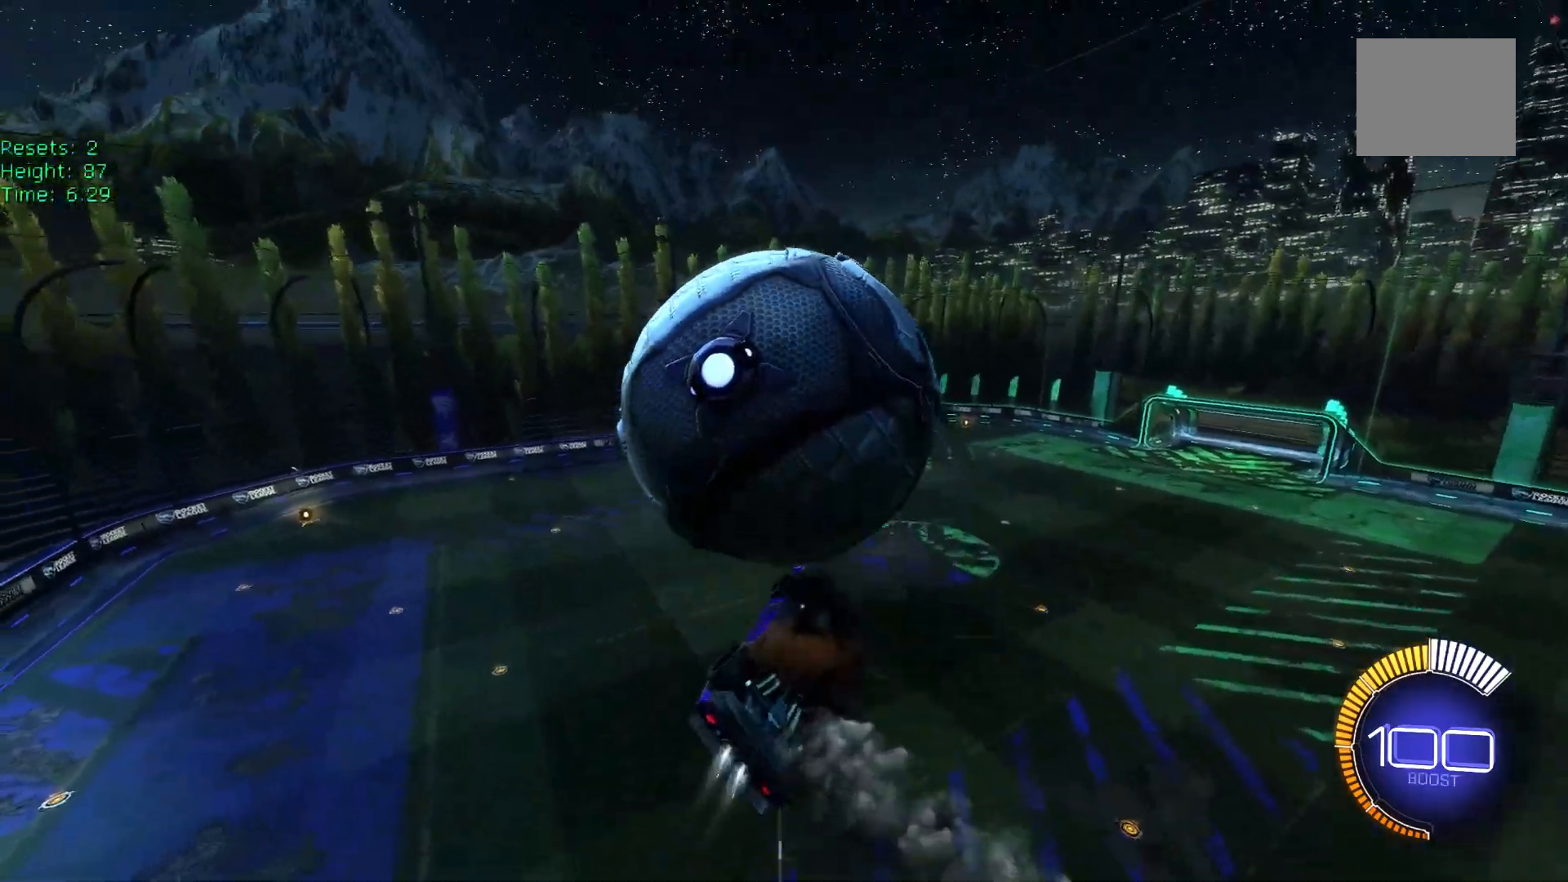
{"buttons": ["B", "L2"], "left_stick": "right", "events": [[117, "left_stick", "right"], [233, "L2", "down"], [233, "R1", "up"], [317, "L2", "up"], [367, "L2", "down"]]}
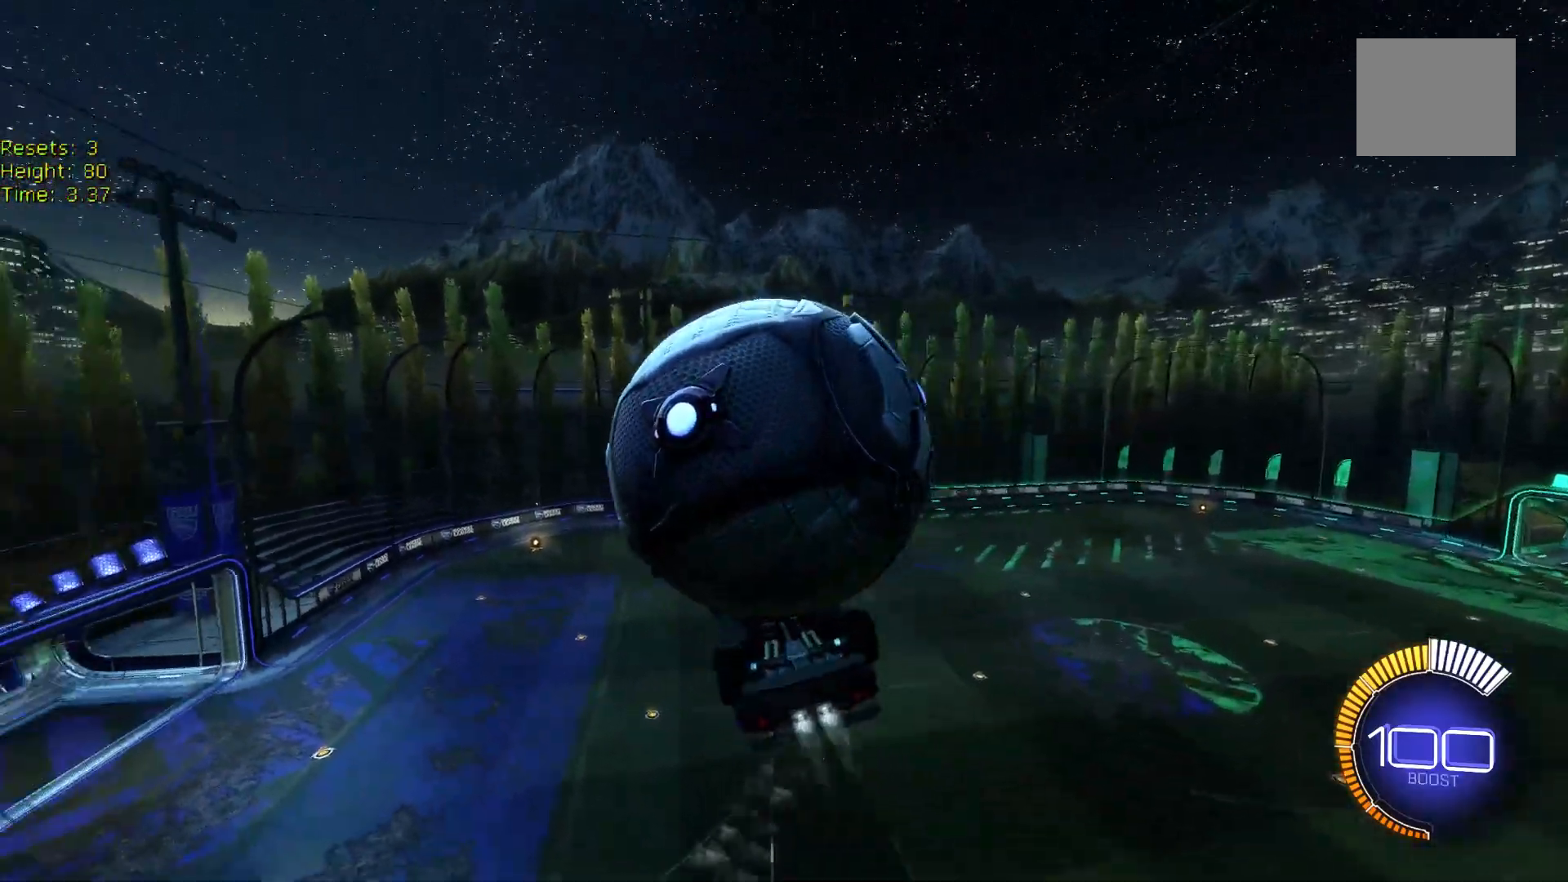
{"buttons": [], "left_stick": "right", "events": [[50, "B", "up"], [83, "left_stick", "left"], [117, "A", "down"], [150, "left_stick", "up-right"], [167, "A", "up"], [200, "left_stick", "right"], [233, "L2", "up"], [233, "R1", "down"], [283, "R1", "up"], [317, "left_stick", "center"], [367, "L2", "down"], [417, "L2", "up"], [417, "left_stick", "right"]]}
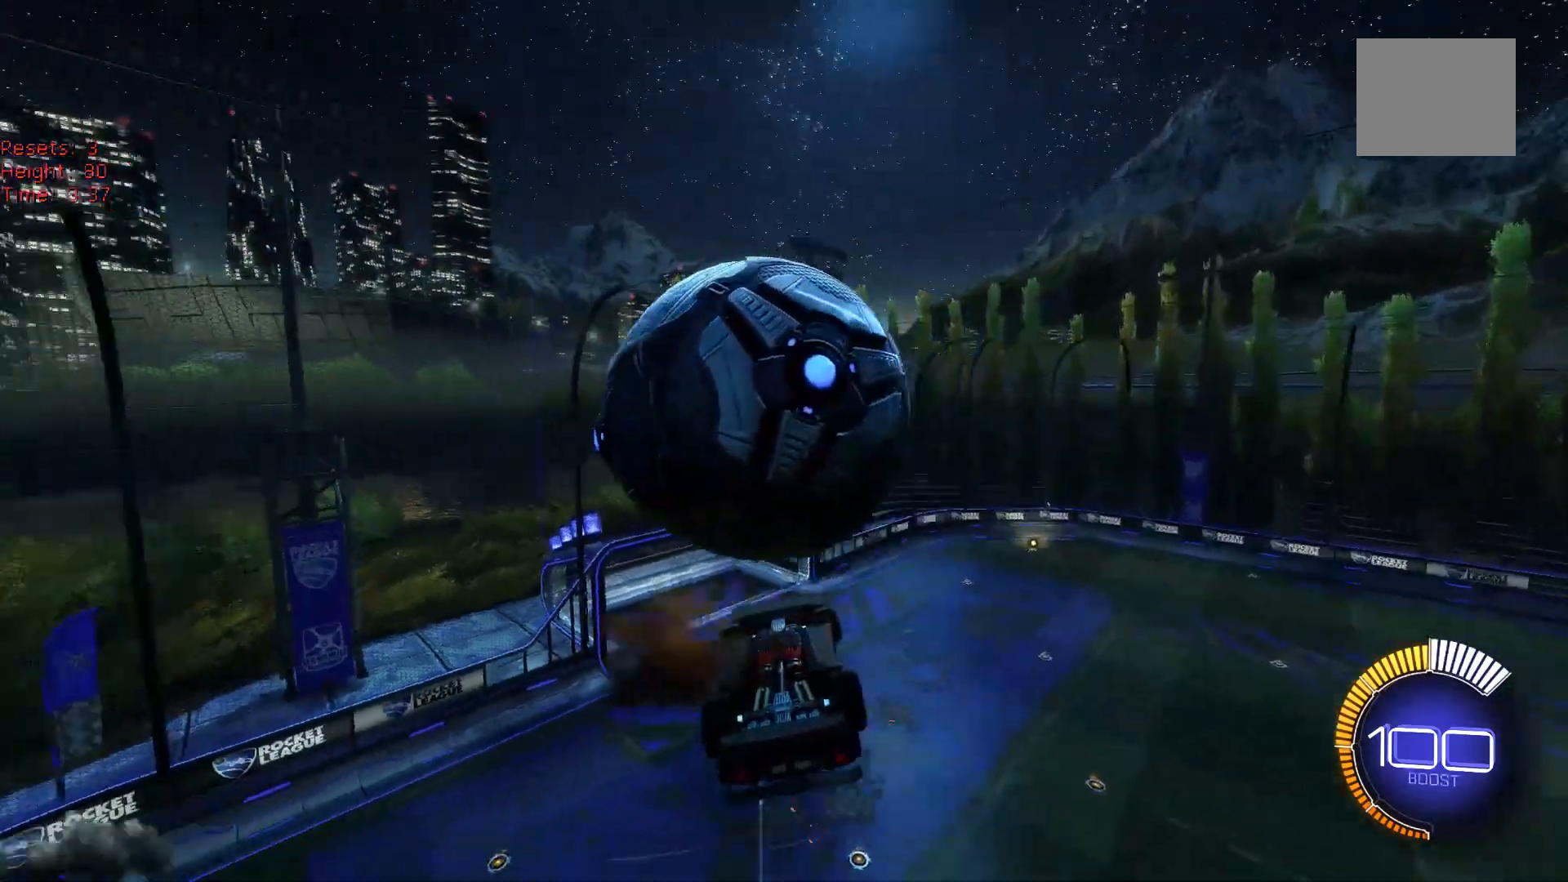
{"buttons": ["B"], "left_stick": "right", "events": [[100, "B", "down"], [167, "B", "up"], [200, "R1", "down"], [283, "R1", "up"], [300, "B", "down"], [333, "L2", "down"], [417, "L2", "up"], [433, "B", "up"], [450, "L2", "down"], [483, "L2", "up"], [500, "B", "down"]]}
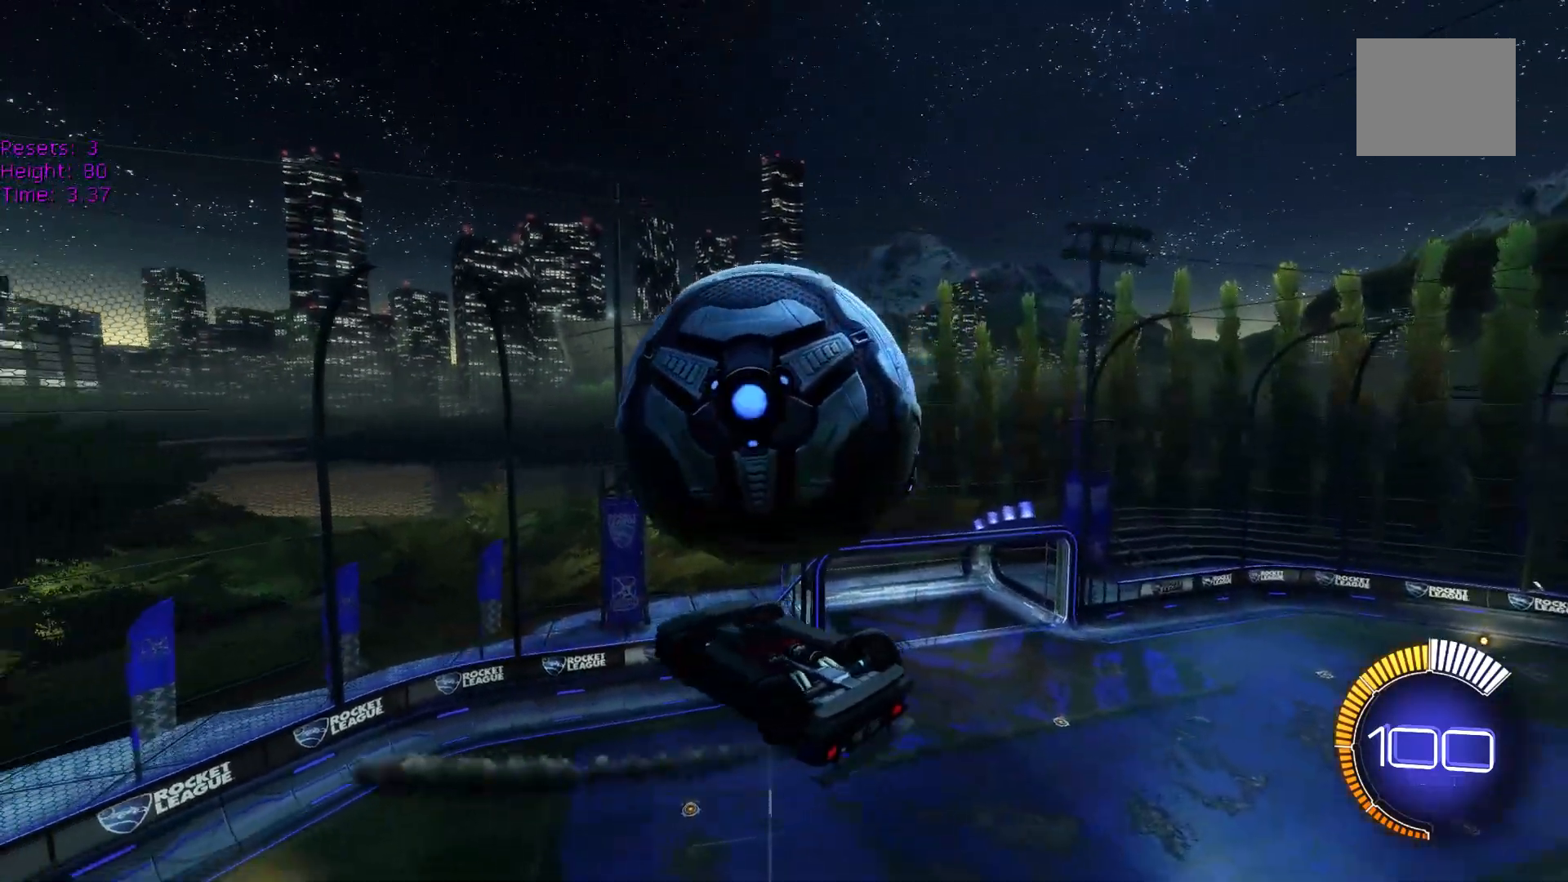
{"buttons": [], "left_stick": "right", "events": [[33, "B", "up"], [250, "L2", "down"], [267, "L2", "up"]]}
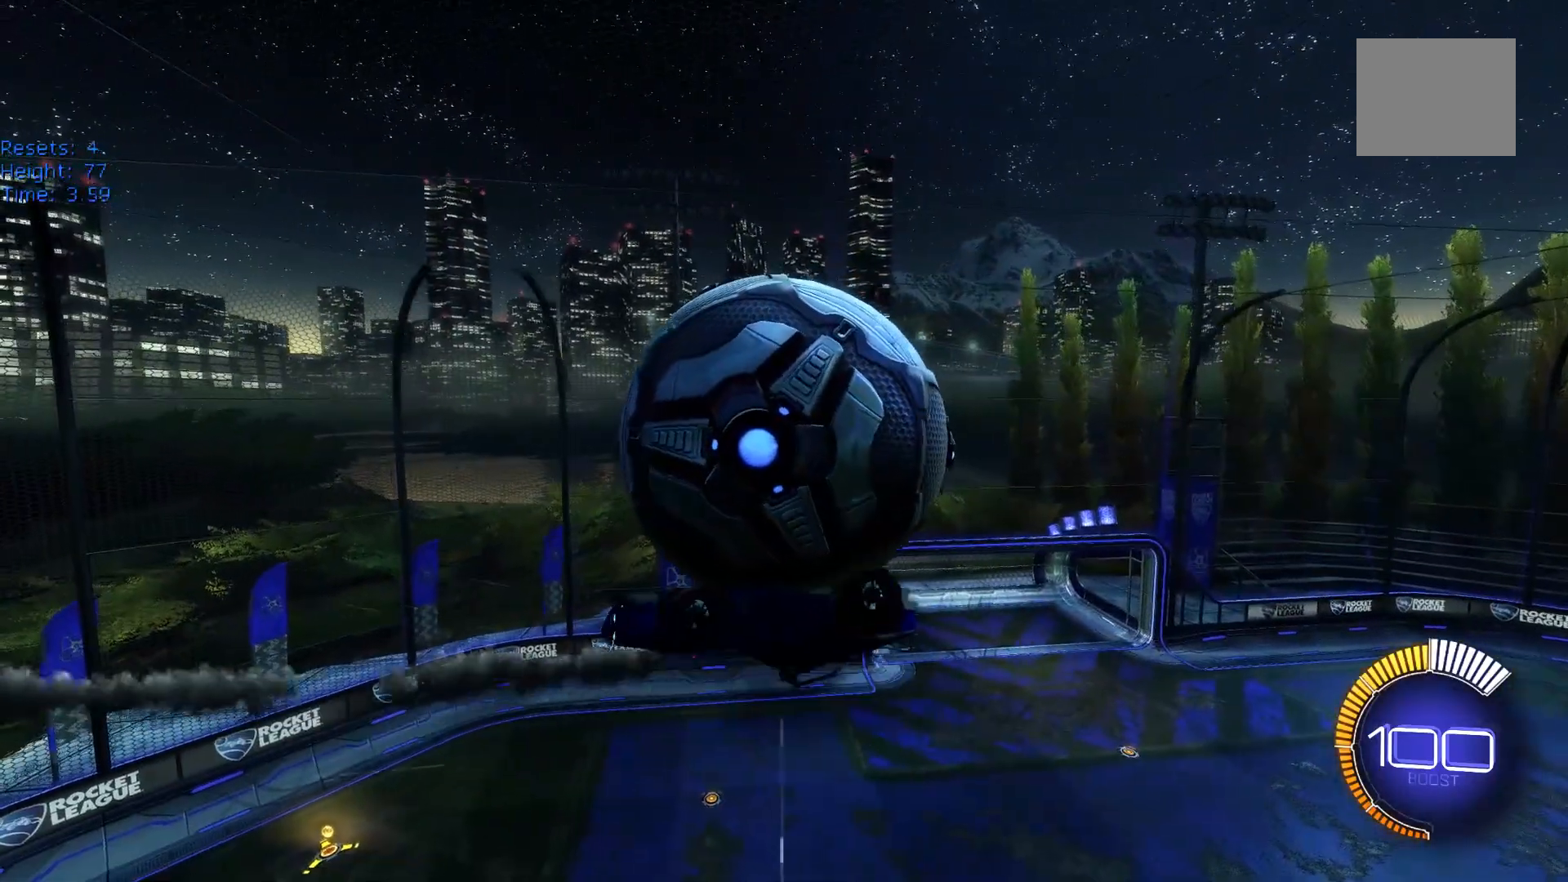
{"buttons": [], "left_stick": "right", "events": [[17, "L2", "down"], [150, "L2", "up"], [233, "L2", "down"], [267, "L2", "up"], [433, "L2", "down"], [467, "L2", "up"]]}
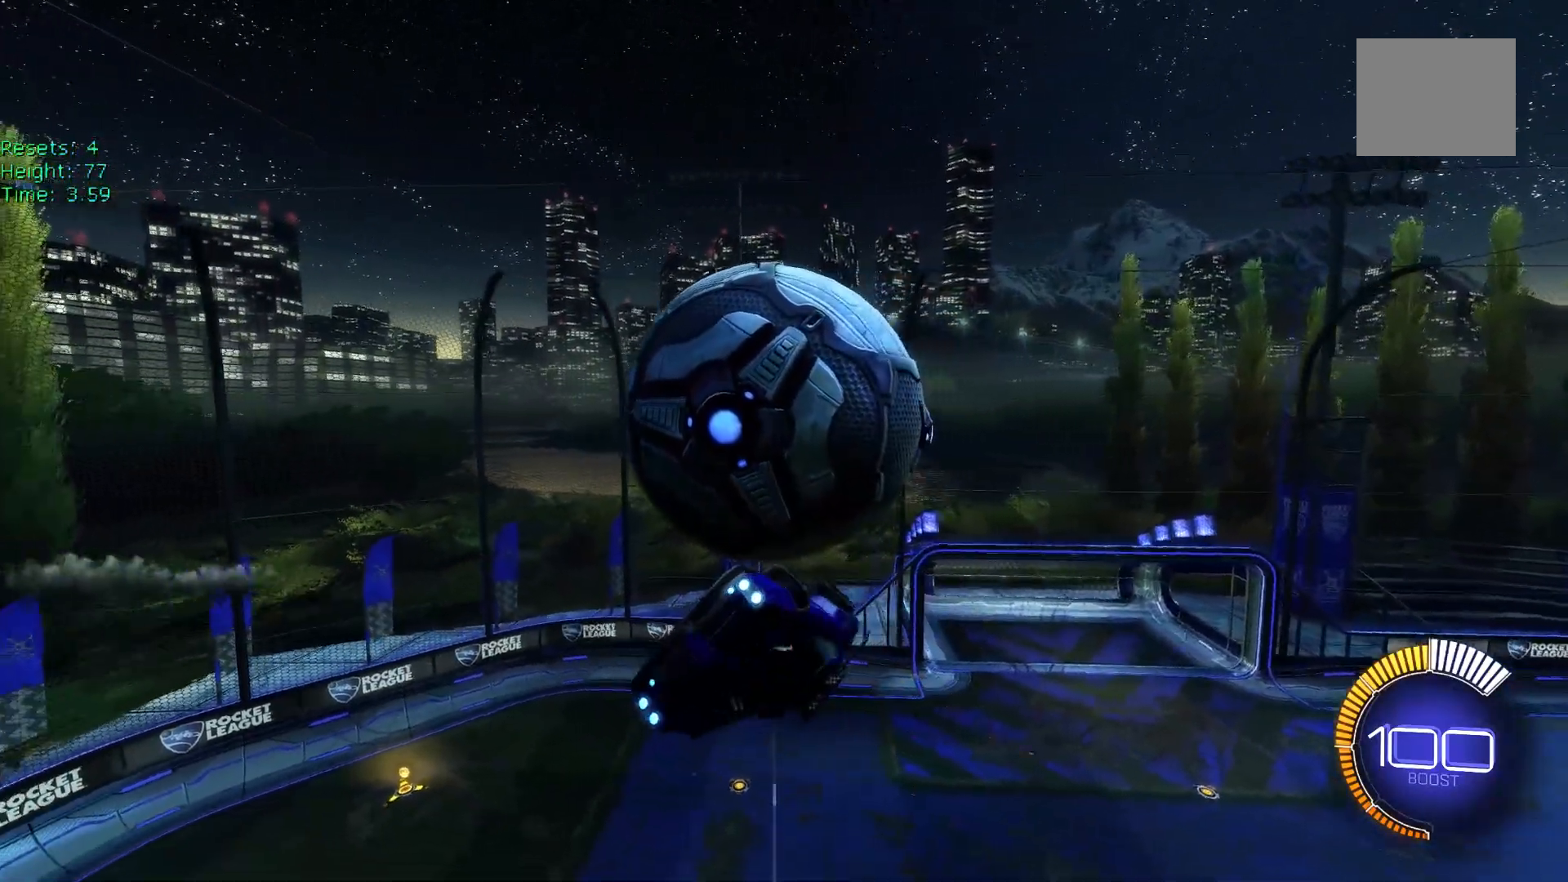
{"buttons": [], "left_stick": "up-right", "events": [[17, "B", "down"], [117, "left_stick", "center"], [283, "left_stick", "down"], [300, "A", "down"], [333, "left_stick", "up"], [350, "A", "up"], [383, "left_stick", "up-right"], [400, "B", "up"], [417, "R1", "down"], [467, "R1", "up"]]}
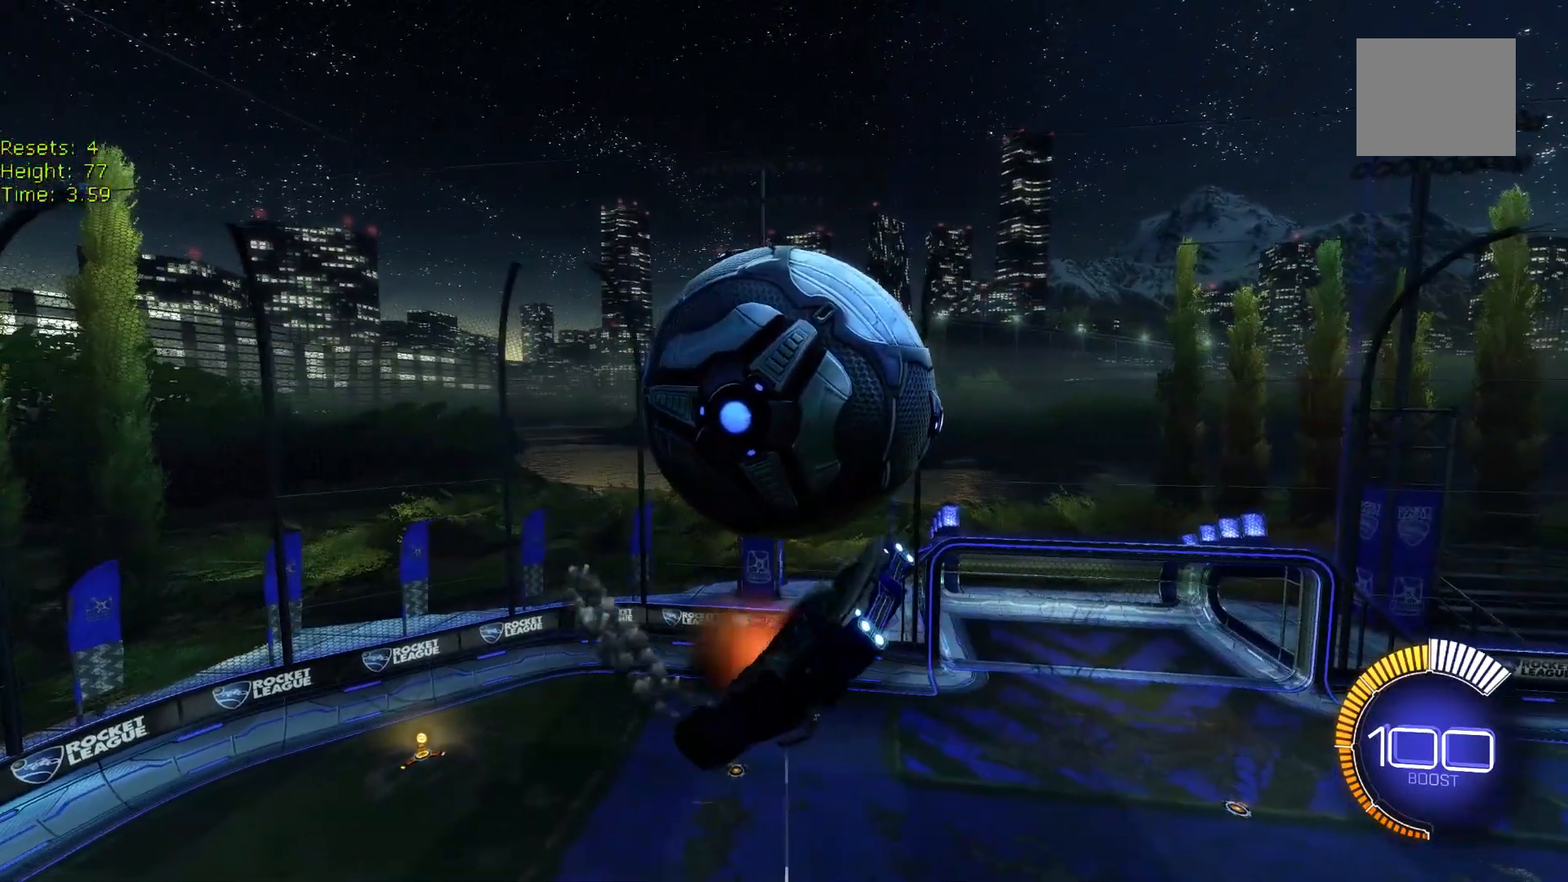
{"buttons": [], "left_stick": "up-right", "events": [[33, "B", "down"], [33, "R1", "down"], [83, "R1", "up"], [100, "B", "up"], [133, "R1", "down"], [183, "R1", "up"], [217, "L2", "down"], [267, "B", "down"], [267, "L2", "up"], [300, "B", "up"]]}
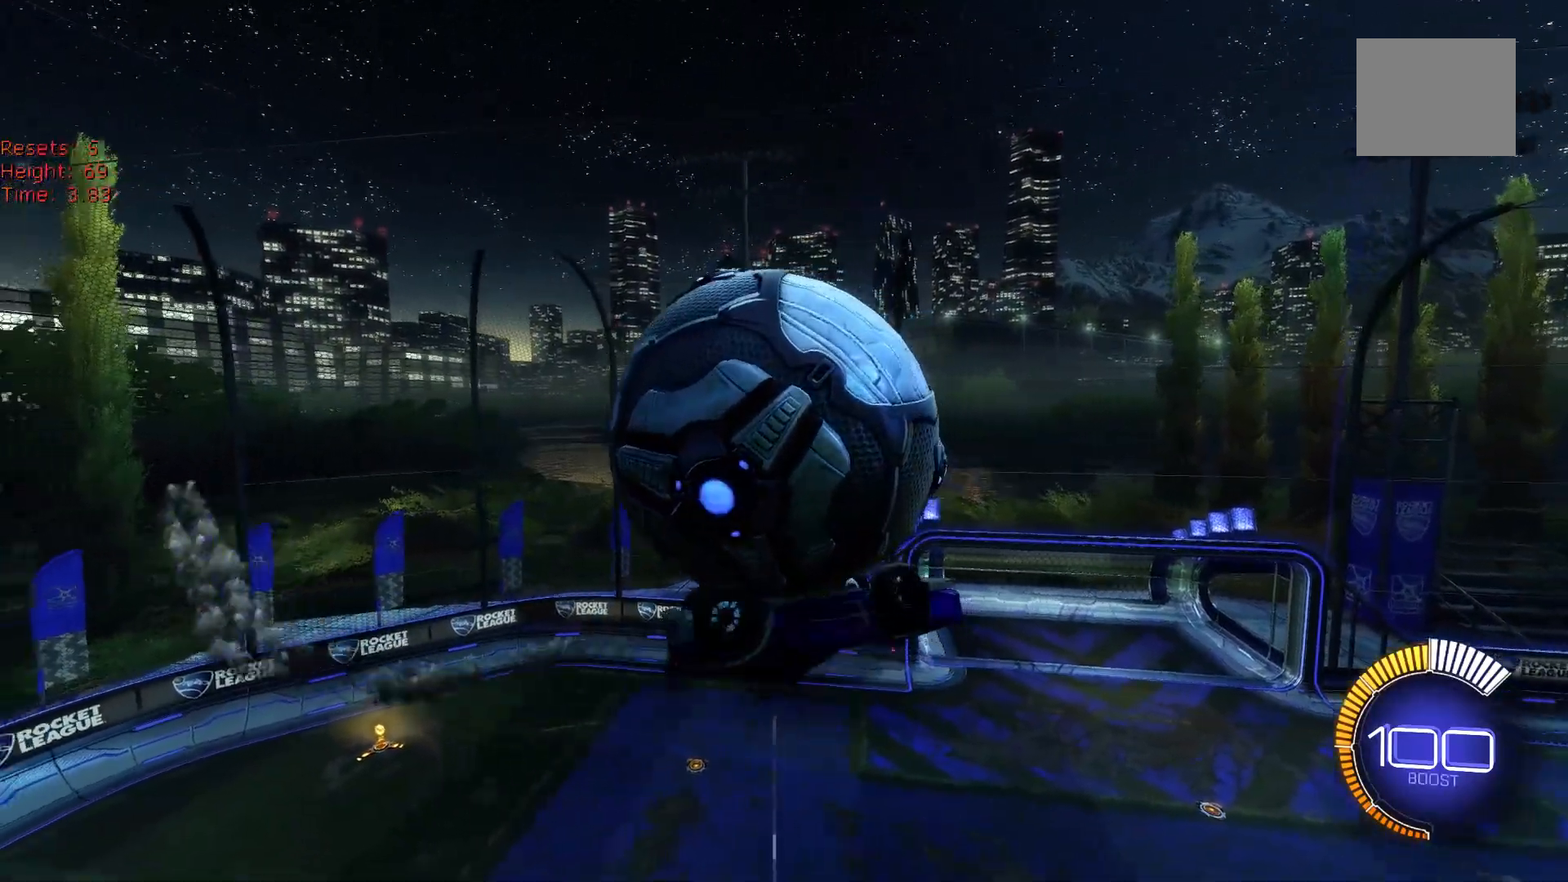
{"buttons": [], "left_stick": "up-right", "events": [[50, "L2", "down"], [117, "L2", "up"]]}
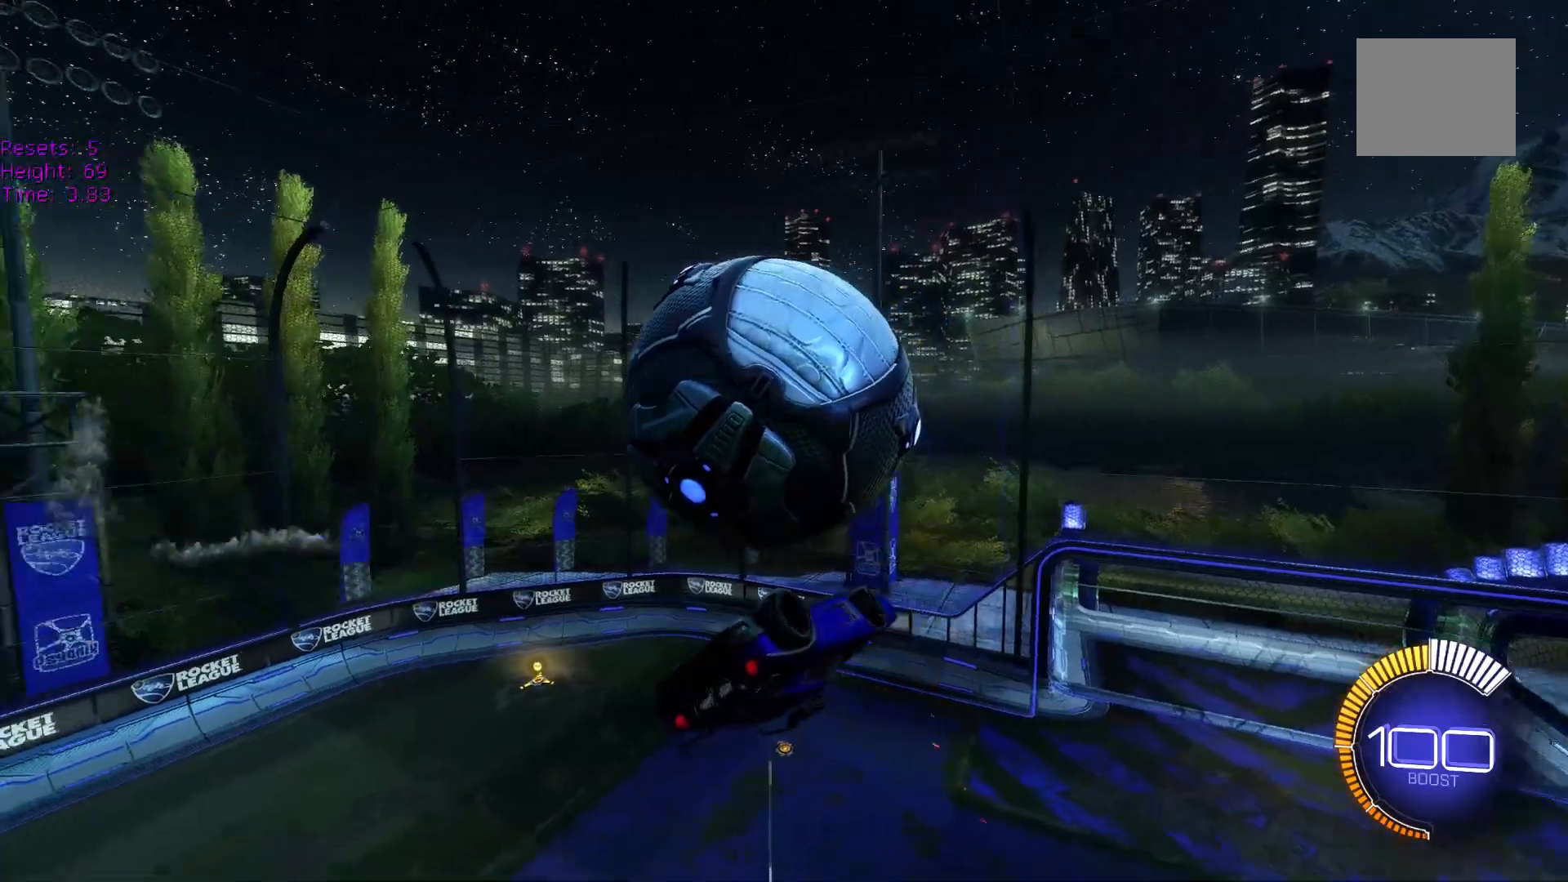
{"buttons": [], "left_stick": "down-right", "events": [[17, "R1", "down"], [100, "R1", "up"], [117, "left_stick", "right"], [183, "R1", "down"], [250, "R1", "up"], [267, "left_stick", "center"], [433, "left_stick", "up"], [450, "A", "down"], [483, "A", "up"], [483, "left_stick", "down-right"]]}
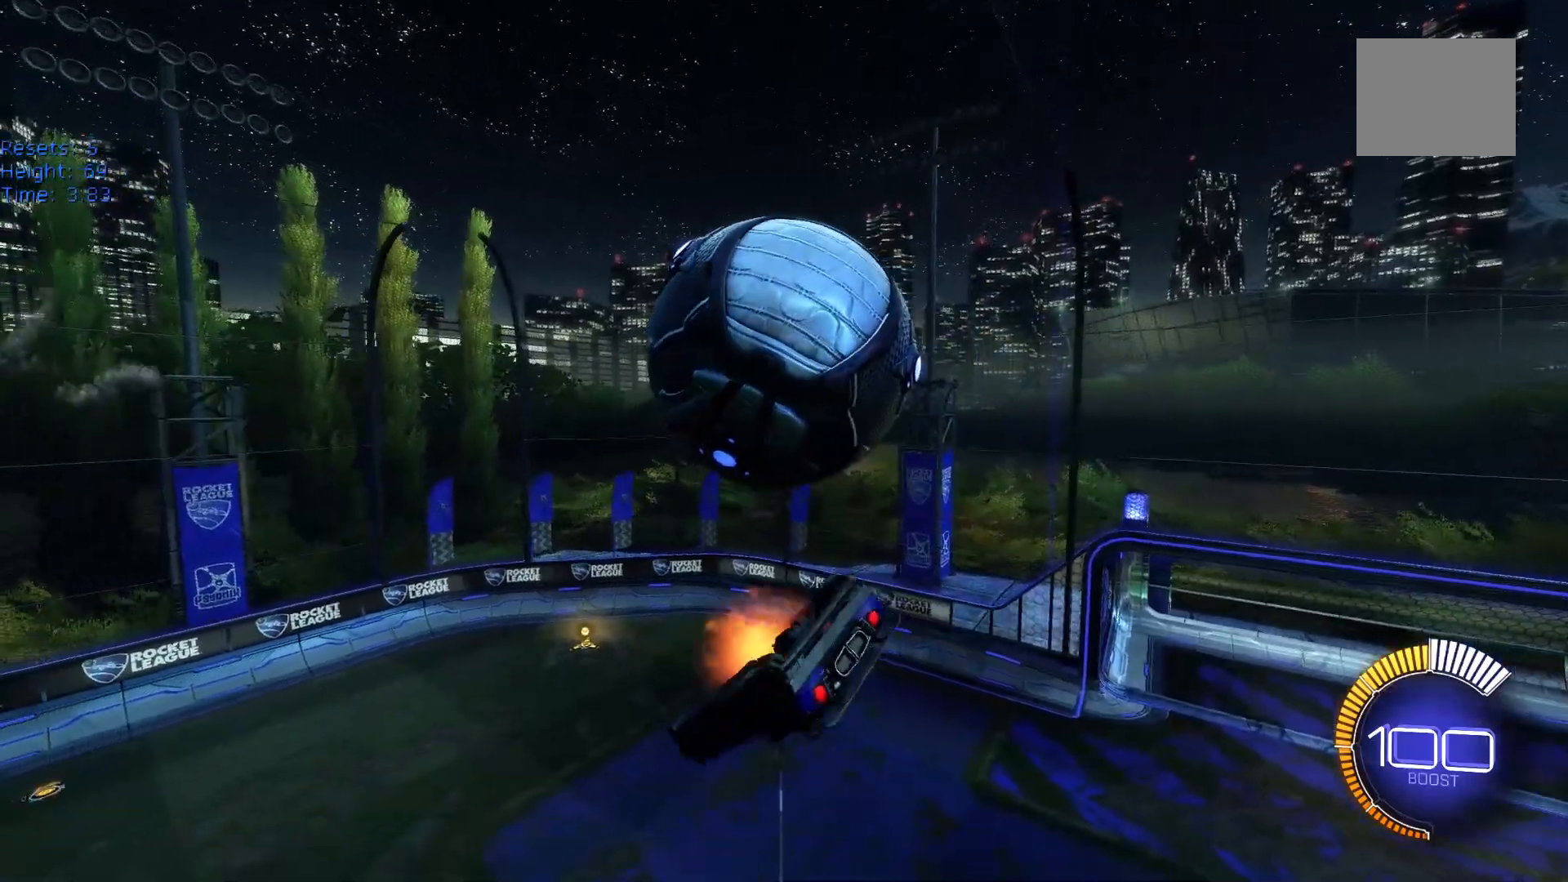
{"buttons": [], "left_stick": "down", "events": [[100, "L2", "down"], [183, "L2", "up"], [250, "L2", "down"], [267, "left_stick", "down"], [333, "L2", "up"]]}
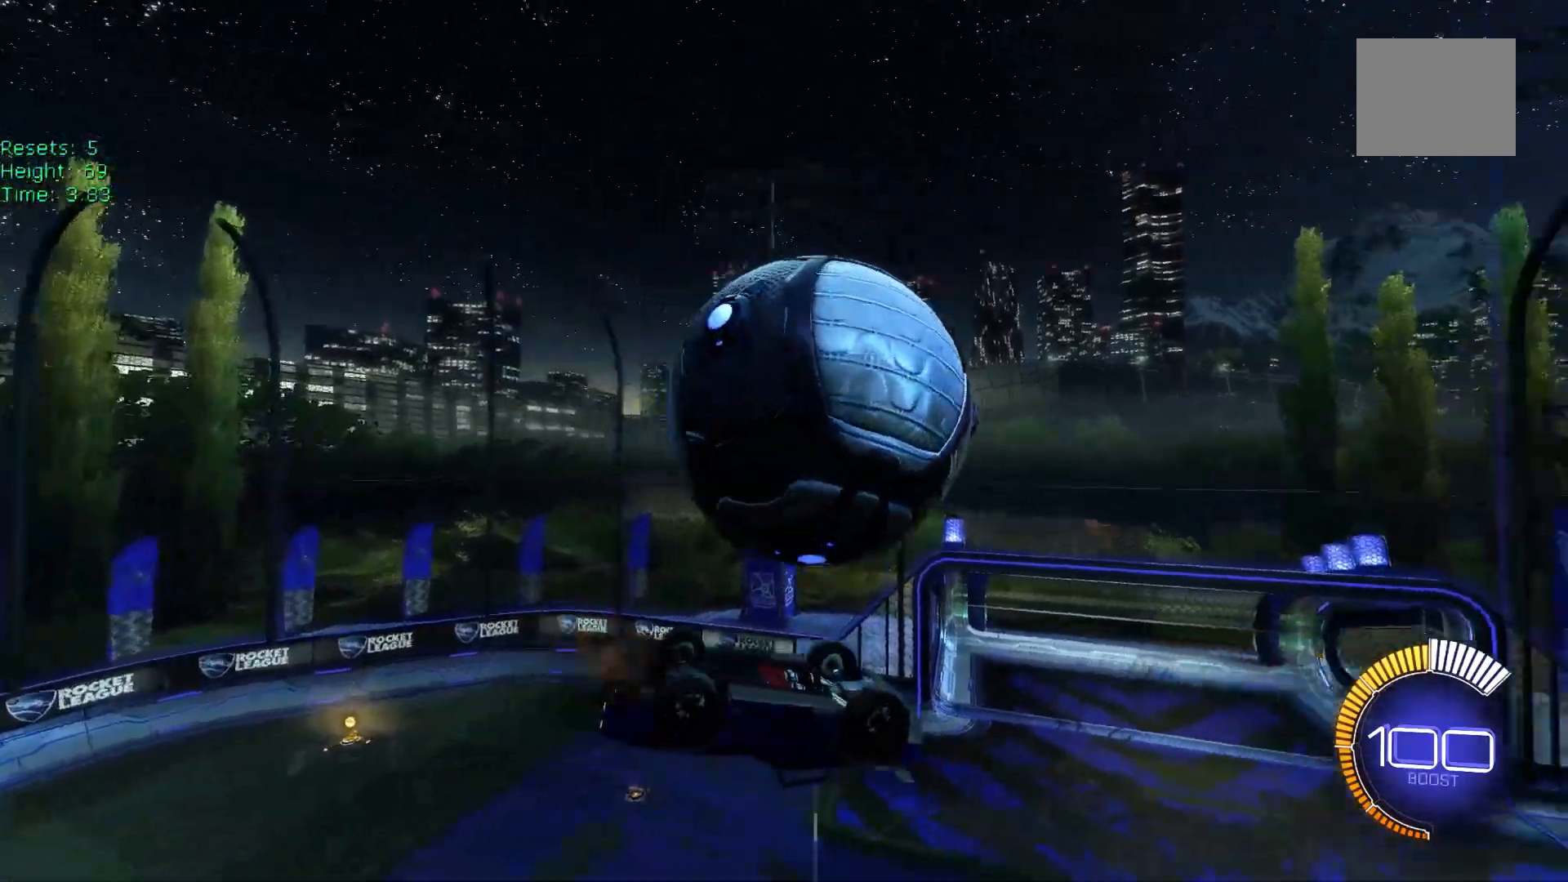
{"buttons": [], "left_stick": "center", "events": [[17, "L2", "down"], [33, "L2", "up"], [367, "left_stick", "center"]]}
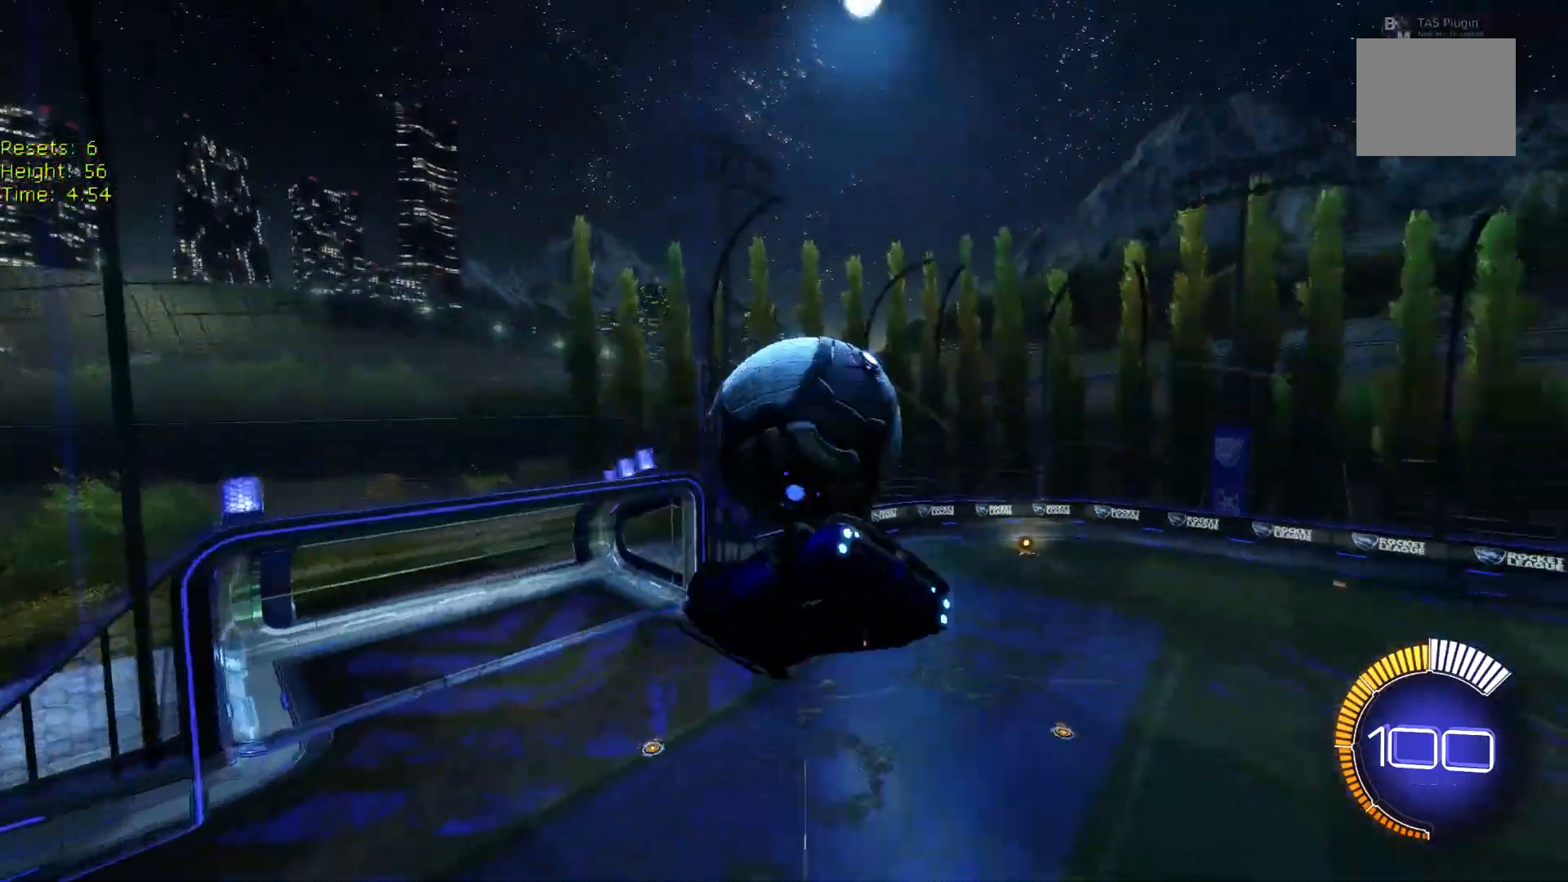
{"buttons": [], "left_stick": "center", "events": []}
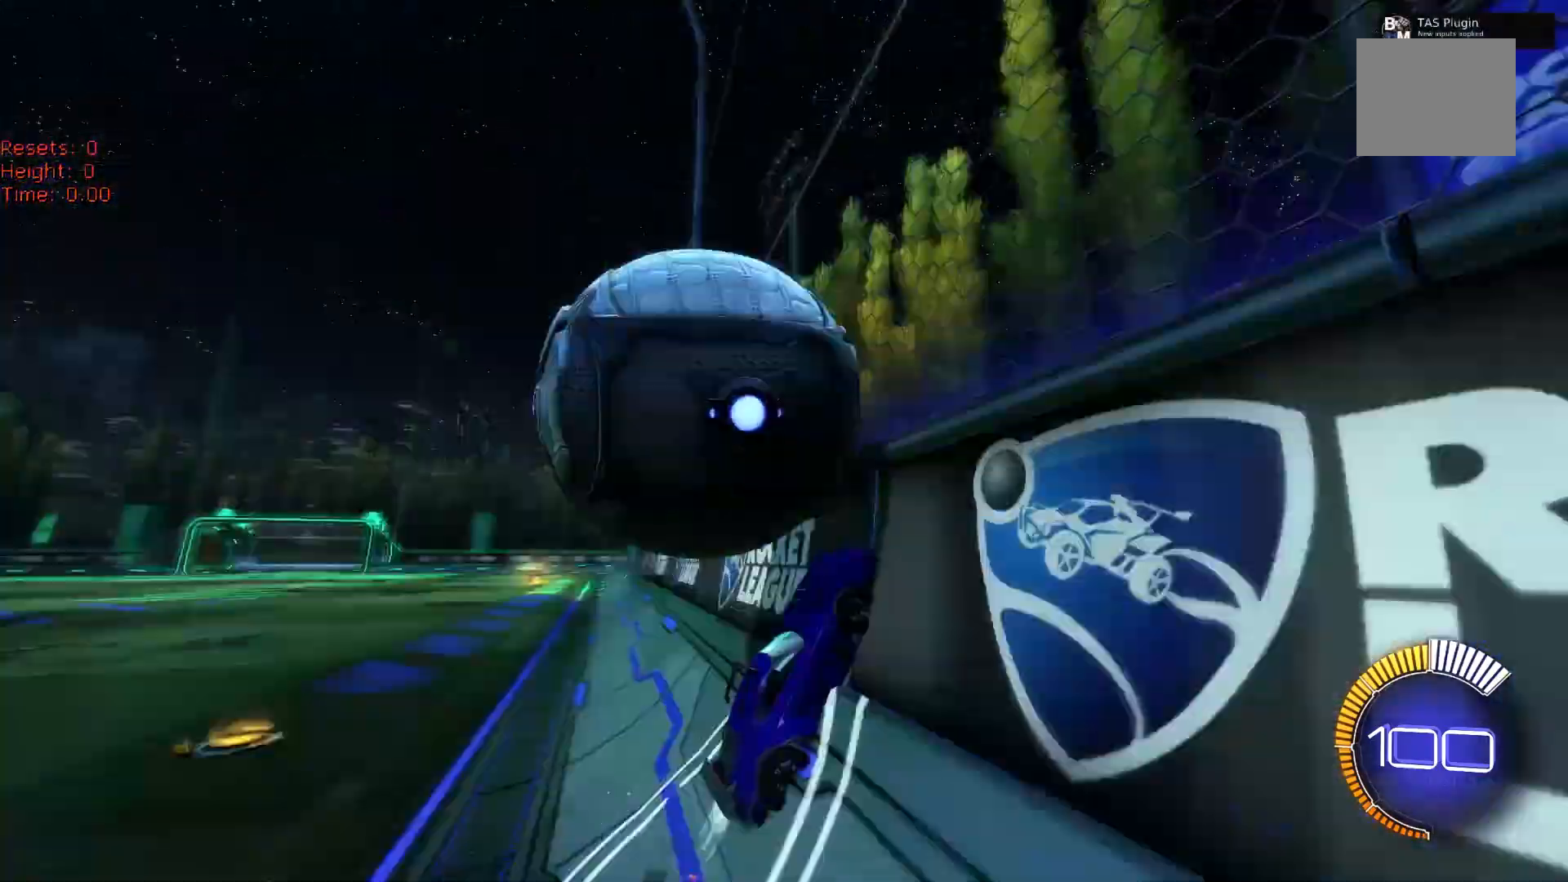
{"buttons": [], "left_stick": "center", "events": []}
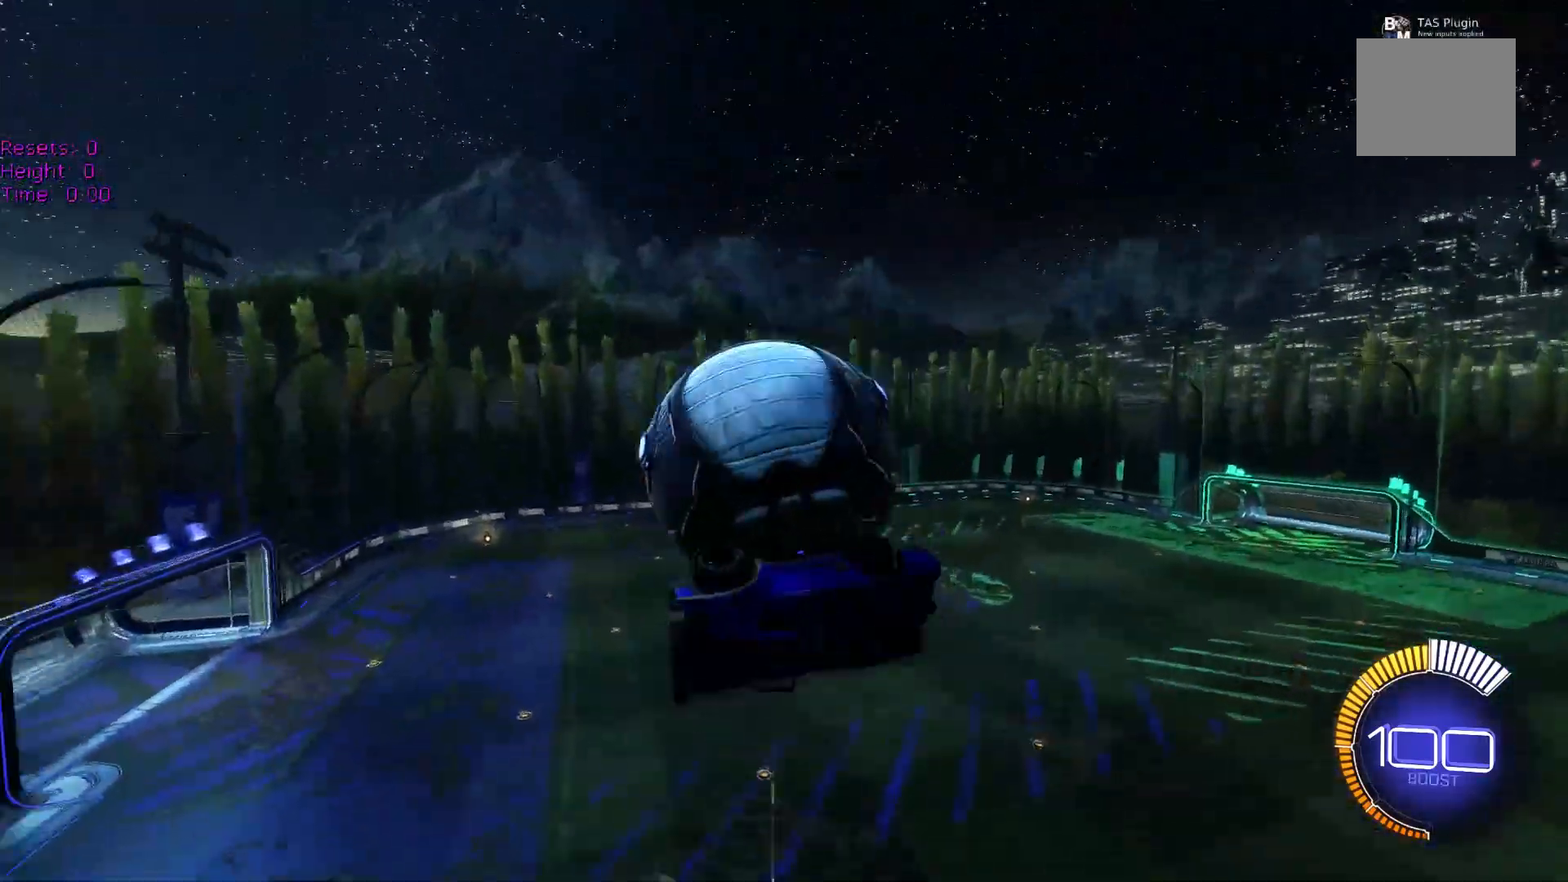
{"buttons": [], "left_stick": "center", "events": []}
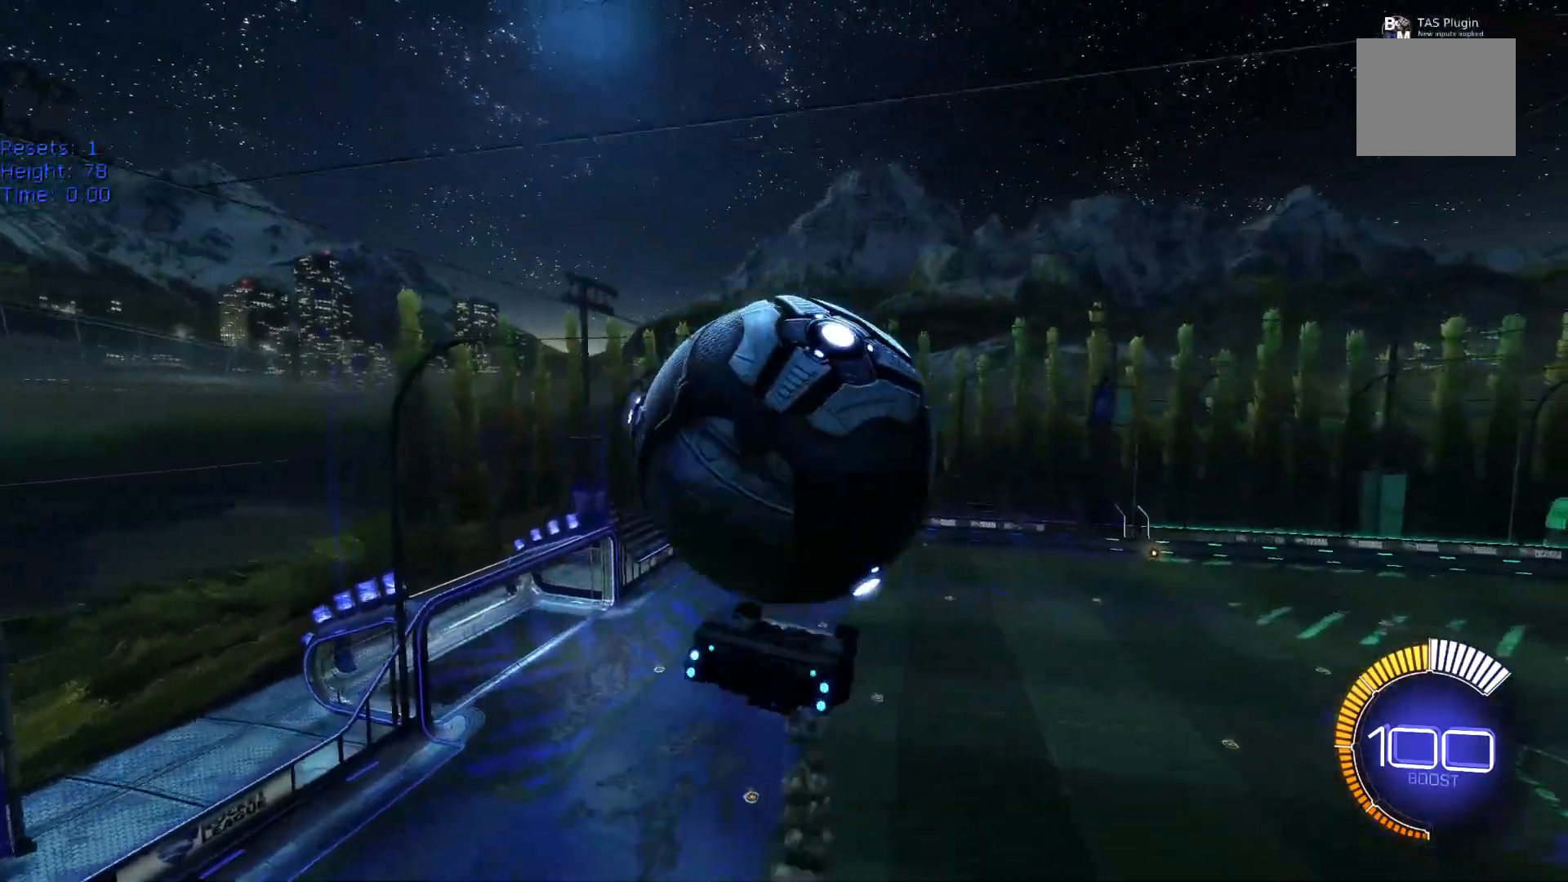
{"buttons": [], "left_stick": "center", "events": []}
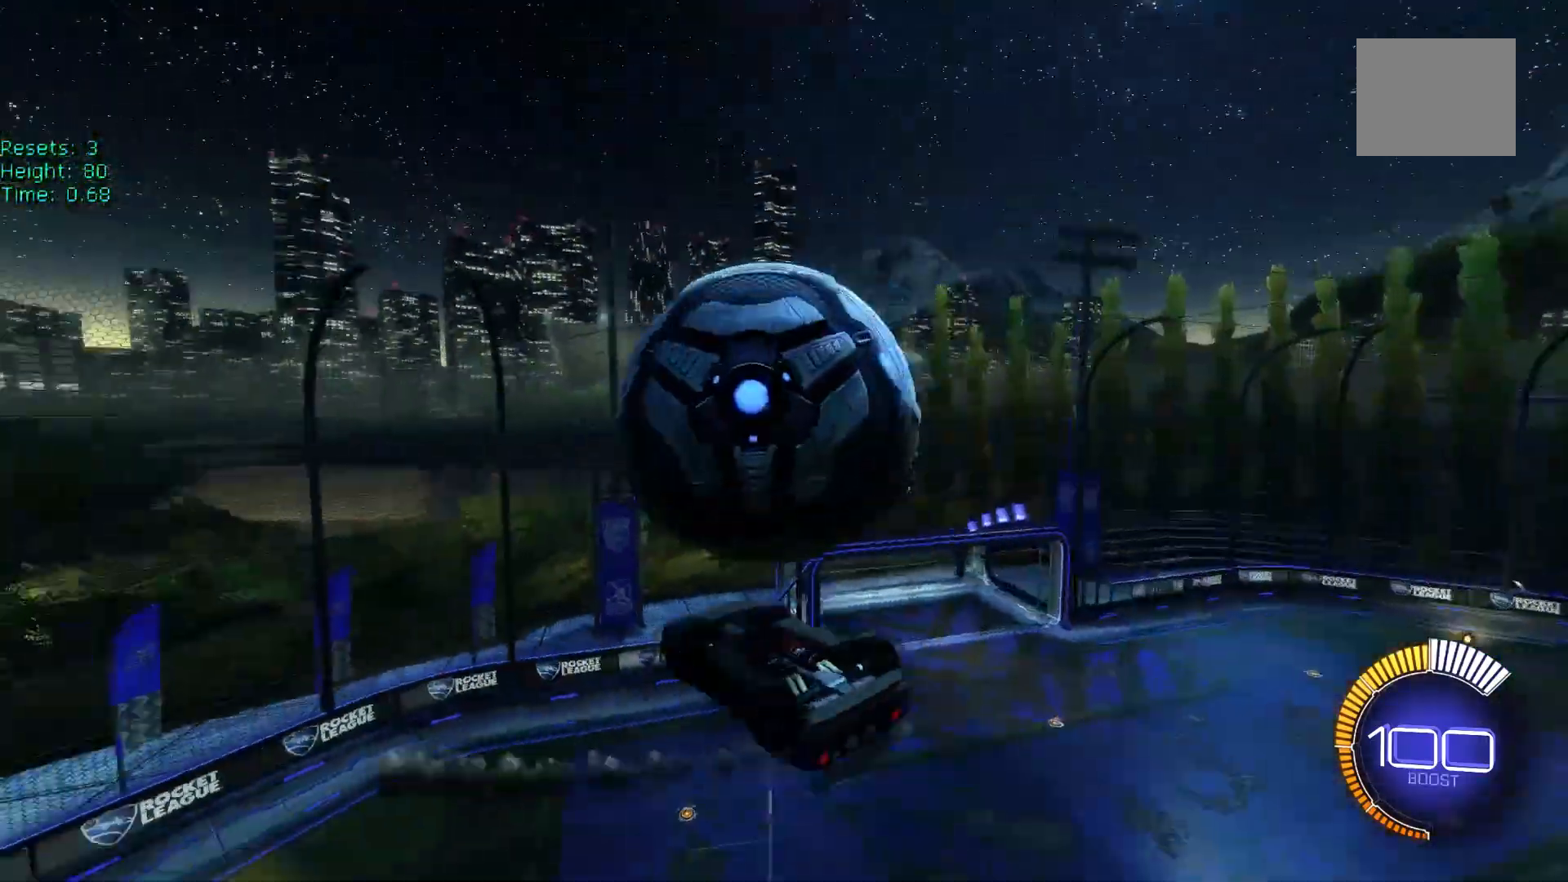
{"buttons": [], "left_stick": "up-right", "events": [[133, "L2", "down"], [250, "left_stick", "down-right"], [317, "L2", "up"], [367, "left_stick", "up-right"]]}
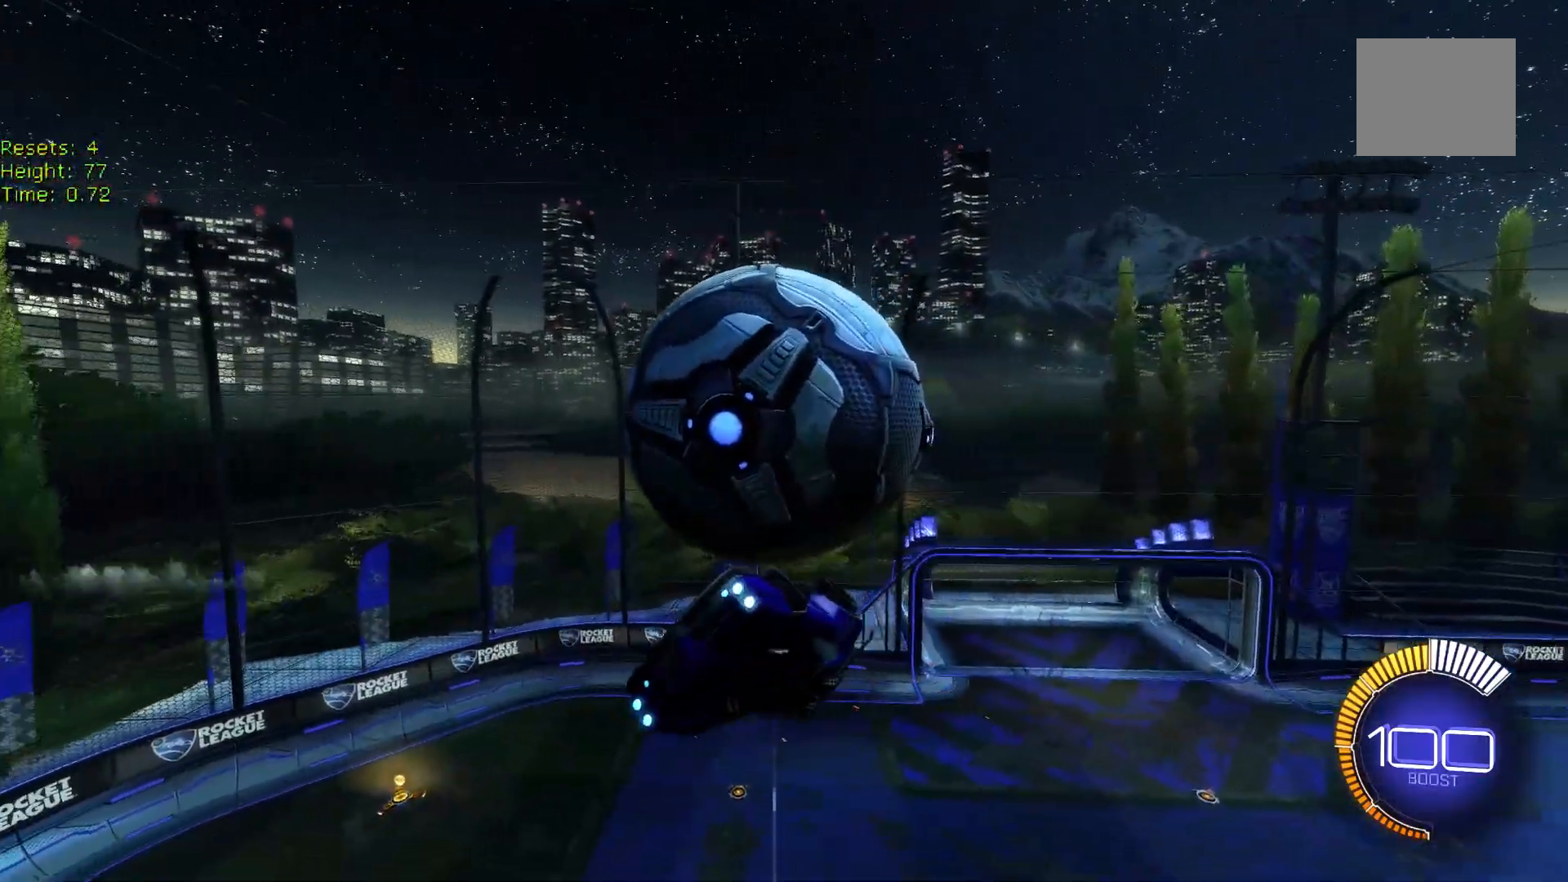
{"buttons": [], "left_stick": "up-right", "events": [[50, "B", "down"], [183, "left_stick", "center"], [300, "A", "down"], [350, "left_stick", "up"], [367, "A", "up"], [400, "R1", "down"], [450, "R1", "up"], [450, "left_stick", "up-right"], [500, "B", "up"]]}
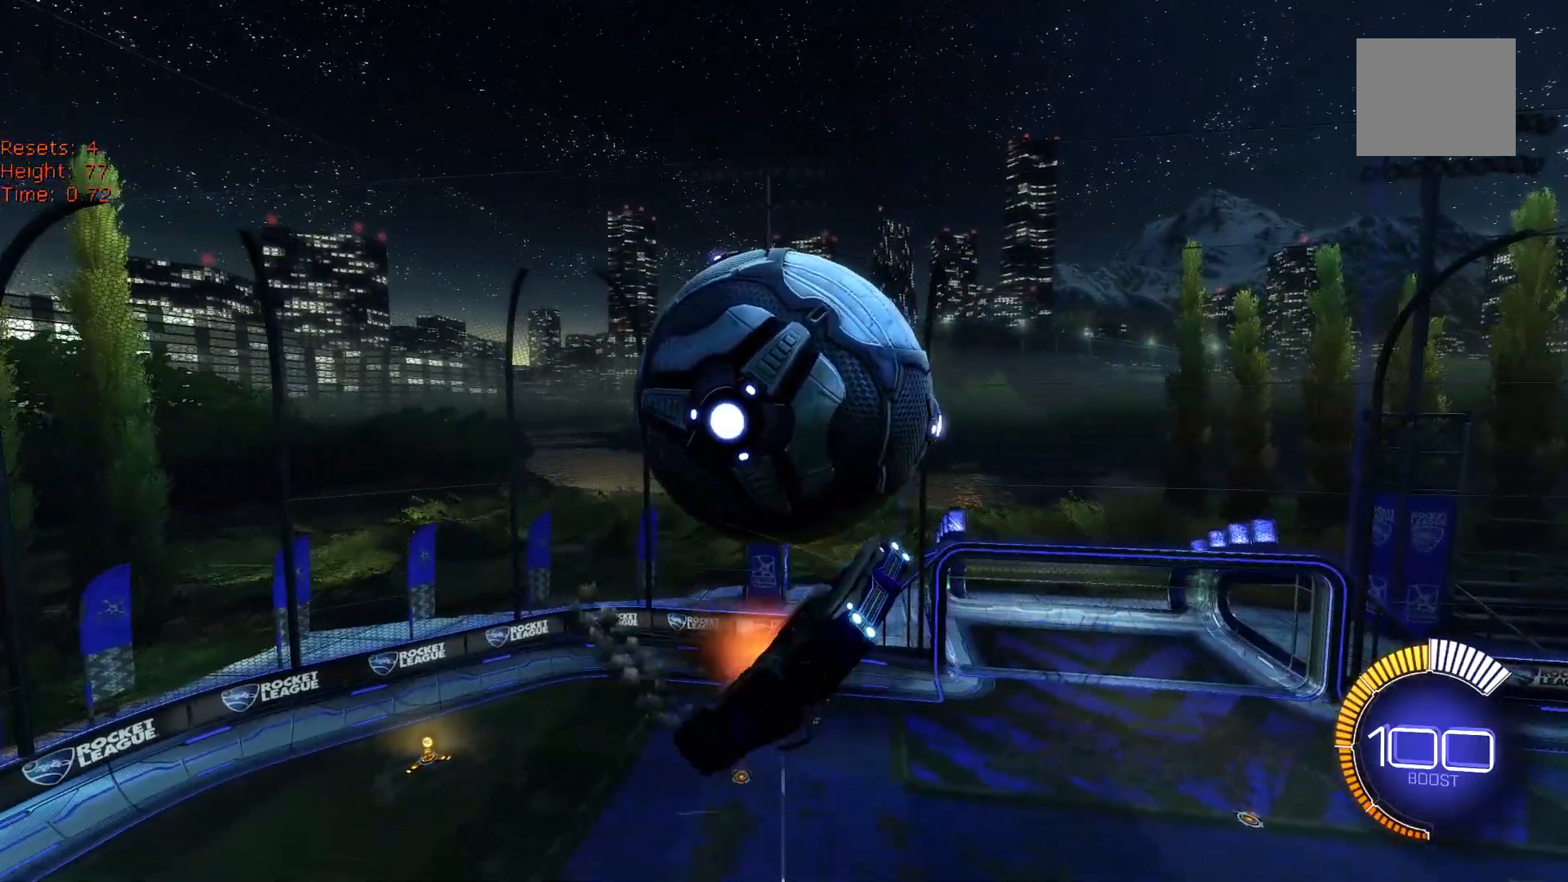
{"buttons": [], "left_stick": "up-right", "events": [[17, "L2", "down"], [50, "L2", "up"], [67, "B", "down"], [83, "R1", "down"], [200, "B", "up"], [217, "R1", "up"], [283, "R1", "down"], [400, "R1", "up"]]}
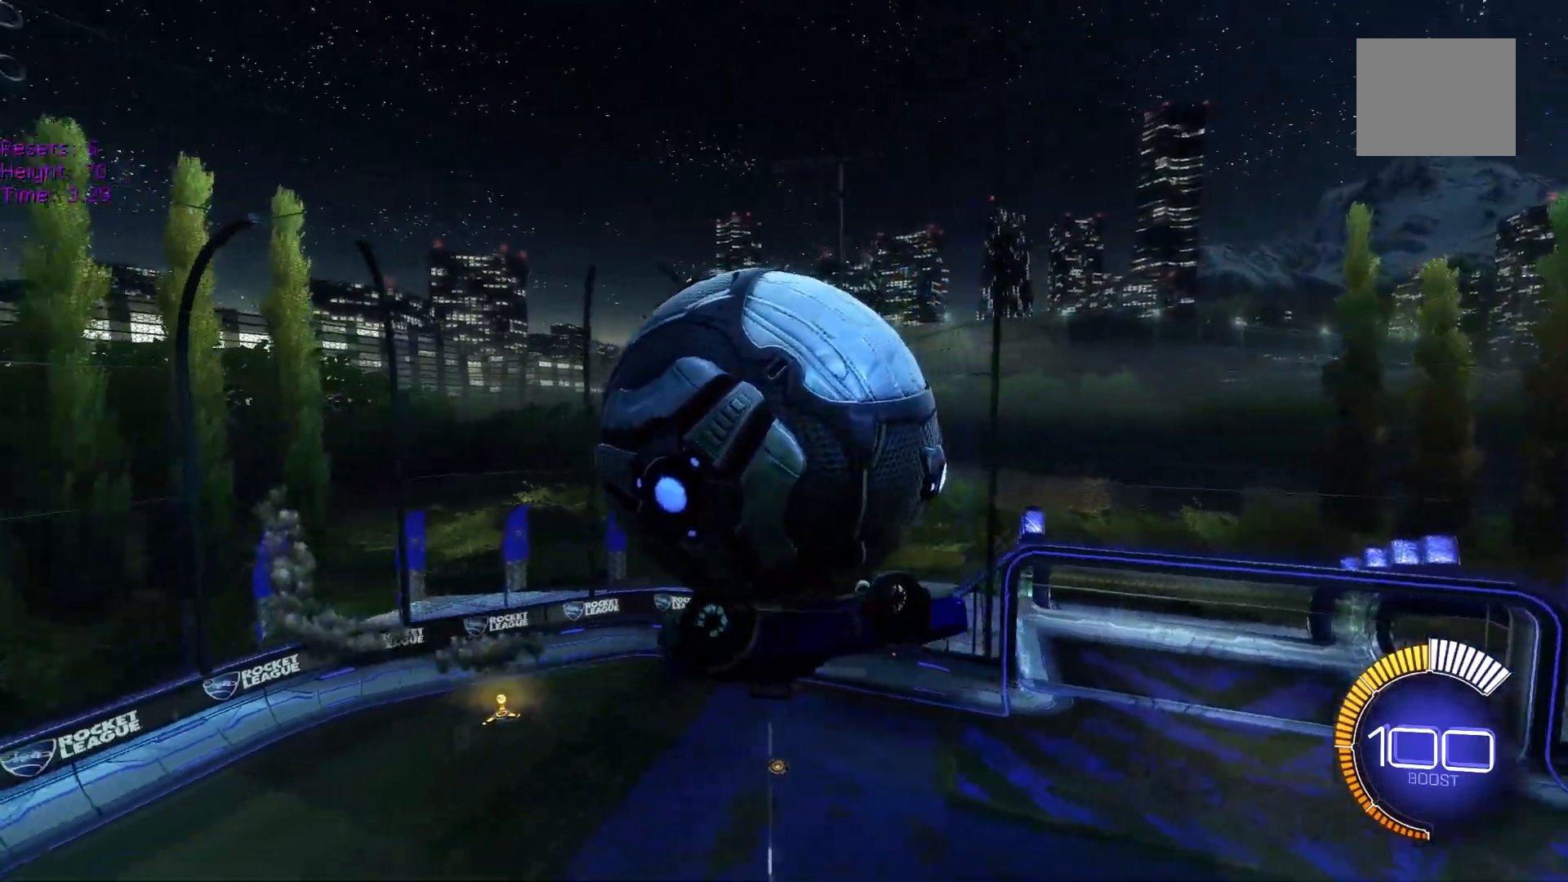
{"buttons": ["L2"], "left_stick": "up-right", "events": [[233, "L2", "down"], [250, "L2", "up"], [317, "L2", "down"], [350, "L2", "up"], [467, "L2", "down"]]}
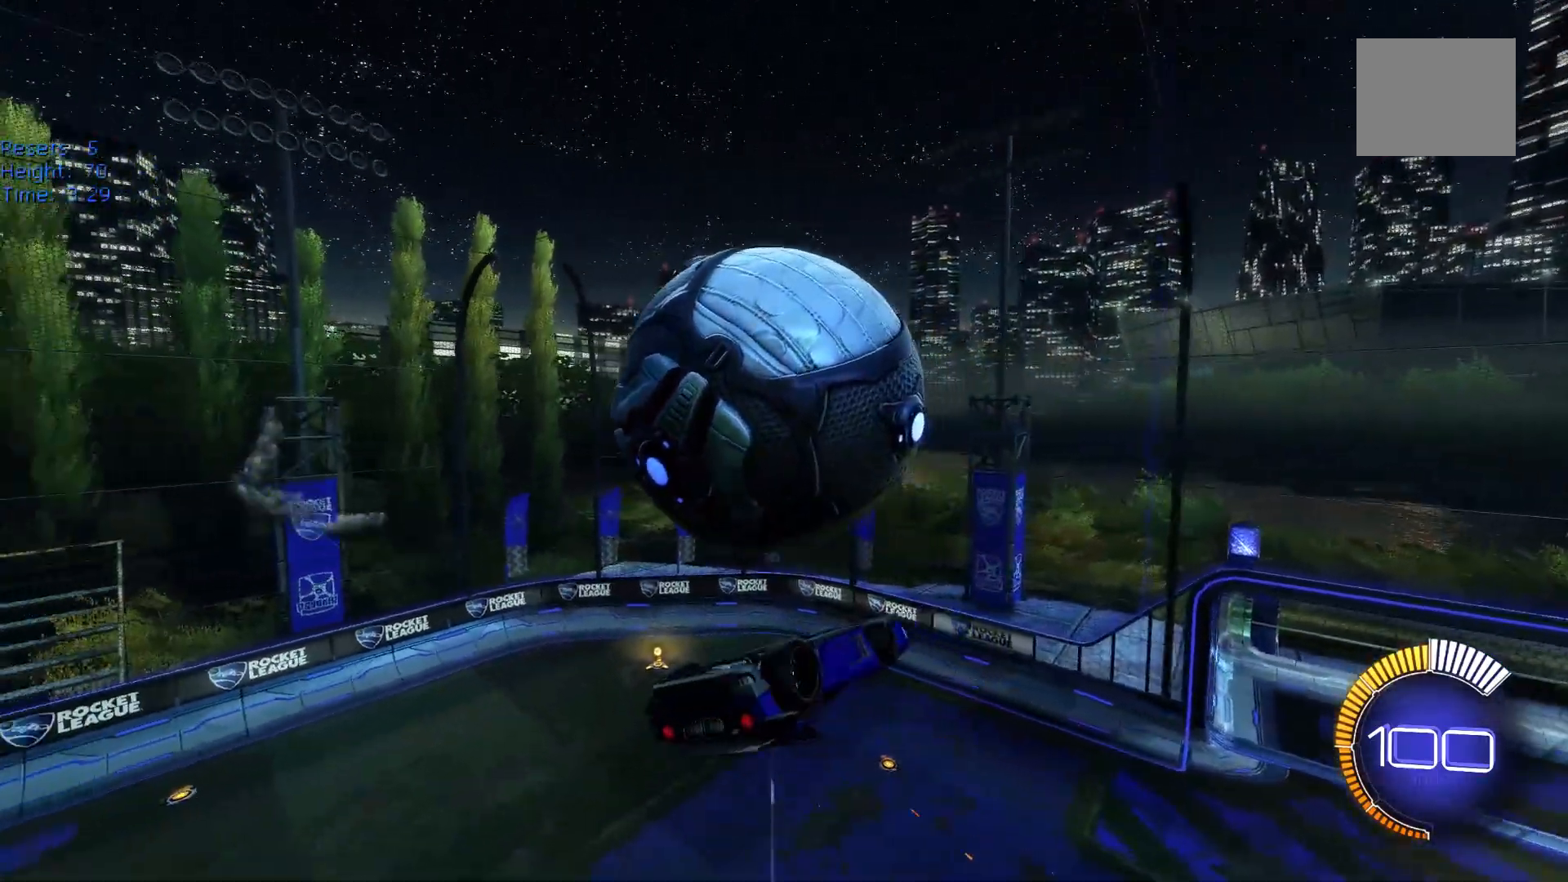
{"buttons": ["B"], "left_stick": "right", "events": [[50, "L2", "up"], [333, "left_stick", "right"], [483, "B", "down"]]}